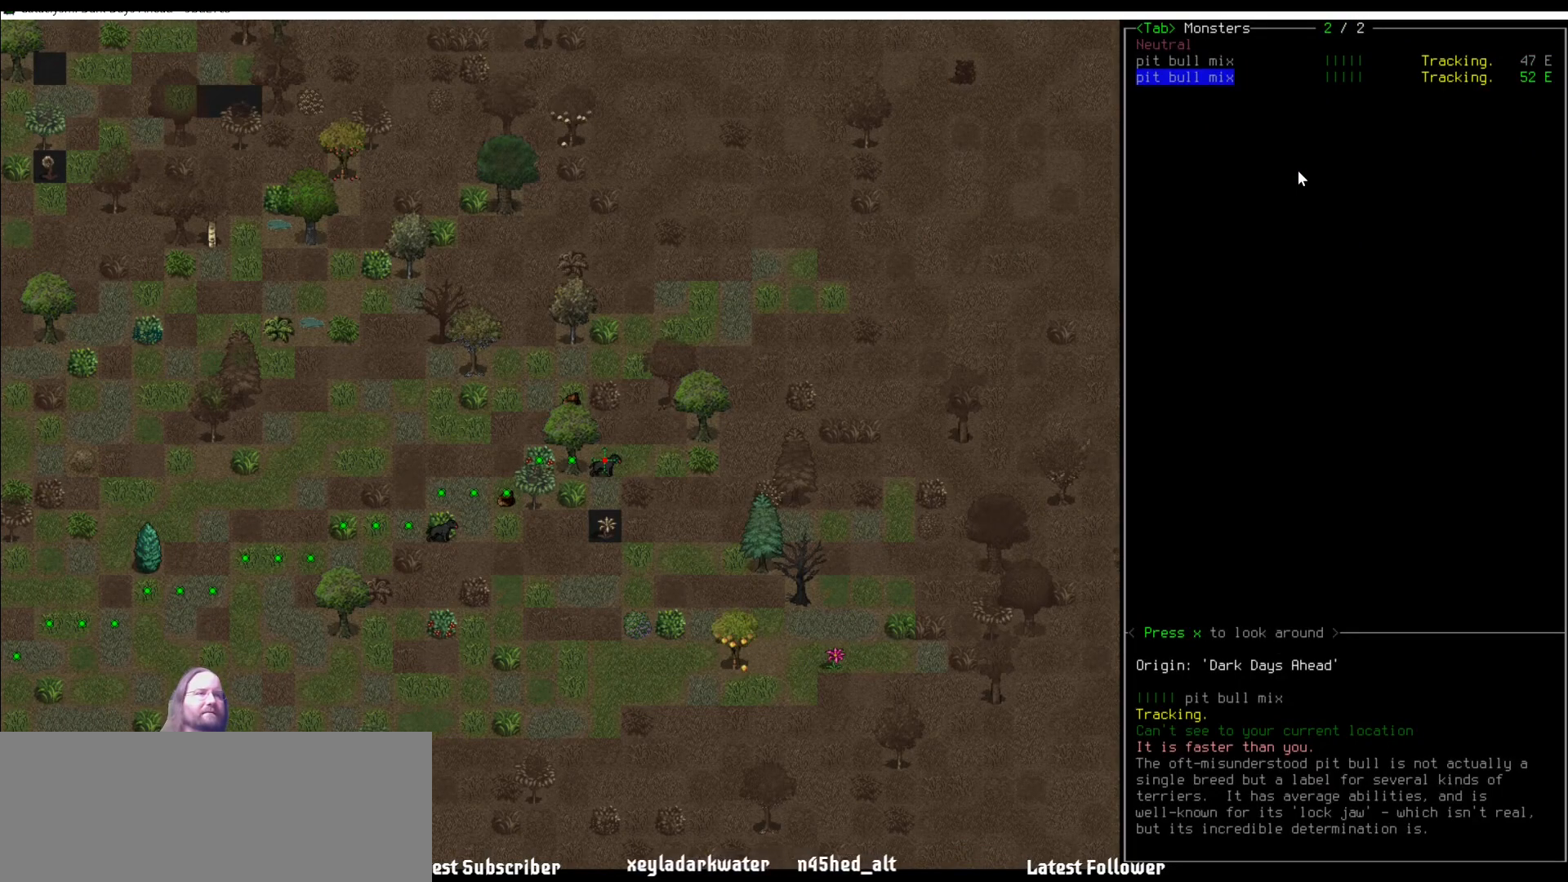
Gameplay with keyboard and mouse; each line is a JSON object with the keys and mouse buttons held at the frame after it. "events" lists presses ("down") and releases ("up") of ".", "/", "0", "1", "2", "3", "4", "5", "6", "7", "8", "9", "a", "alt_l", "alt_r", "b", "backslash", "backspace", "c", "caps_lock", "comma", "ctrl_l", "ctrl_r", "d", "delete", "down", "e", "equals", "escape", "f", "f1", "f10", "f11", "f12", "f2", "f3", "f4", "f5", "f6", "f7", "f8", "f9", "g", "h", "i", "j", "k", "l", "lbracket", "left", "m", "minus", "n", "num0", "num1", "num2", "num3", "num4", "num5", "num6", "num7", "num8", "num9", "o", "p", "q", "quote", "r", "rbracket", "return", "right", "s", "semicolon", "shift_l", "shift_r", "space", "super", "t", "tab", "tilde", "u", "up", "v", "w", "x", "y", "z", "mouse_left" and "mouse_right" between this image and that frame as [ms after this image, input, new state], when the widget could be followed in between. "mouse_left", "mouse_right" = the "left", "right" buttons of the "mouse" list. No other keys are recorded. Mouse movement is not recorded. Not read: other_keys.
{"keys": [], "mouse": [], "events": [[252, "escape", "down"], [286, "escape", "up"], [404, "num2", "down"], [488, "num2", "up"]]}
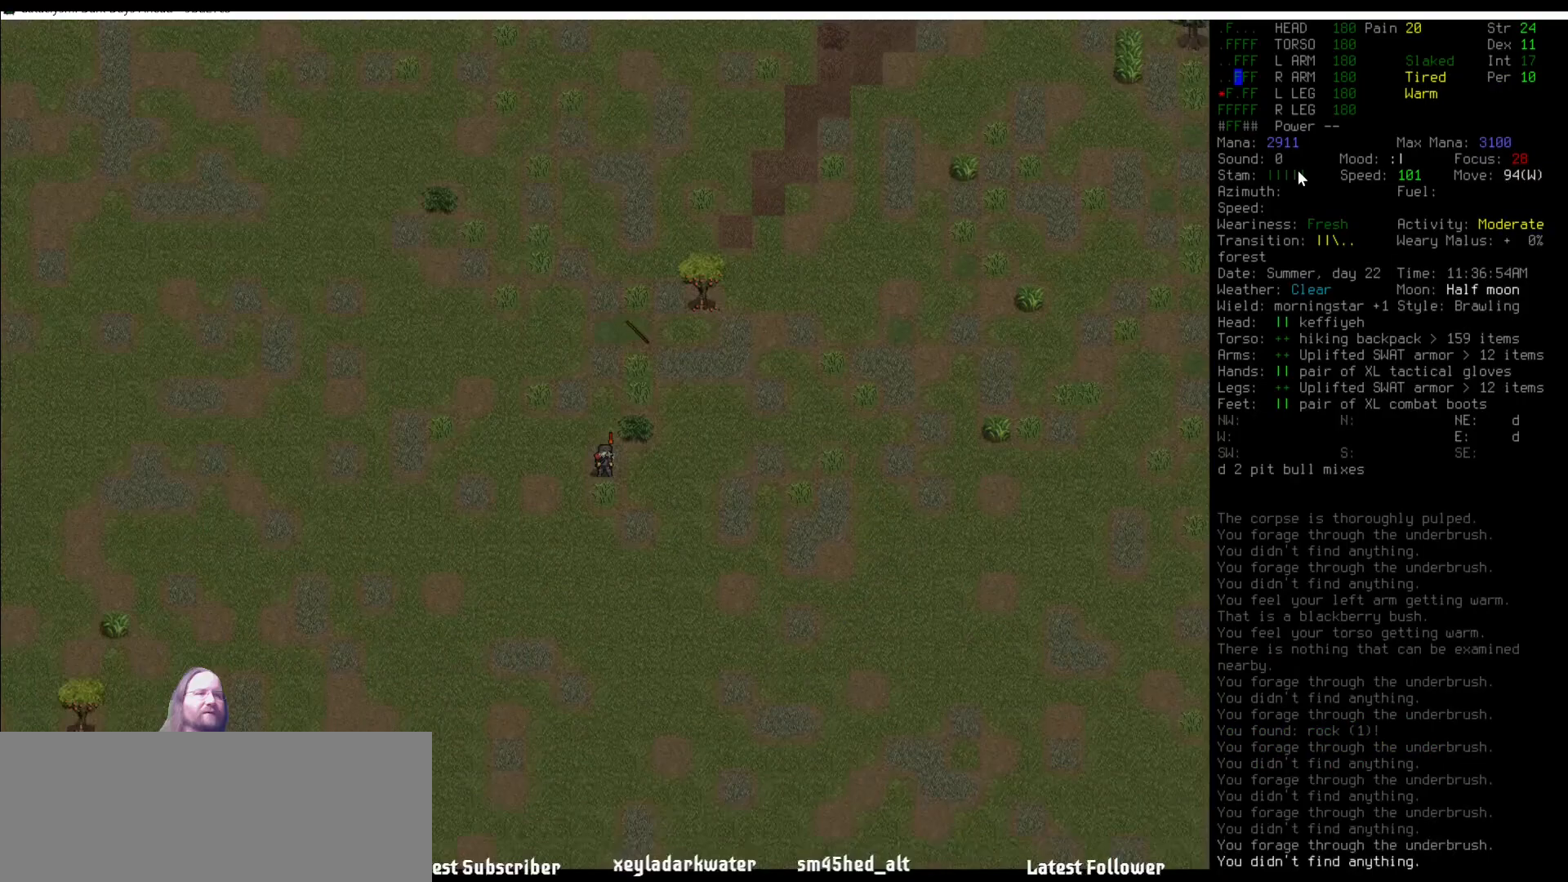
{"keys": [], "mouse": [], "events": [[84, "num3", "down"], [219, "num3", "up"], [489, "num3", "down"], [506, "num3", "up"]]}
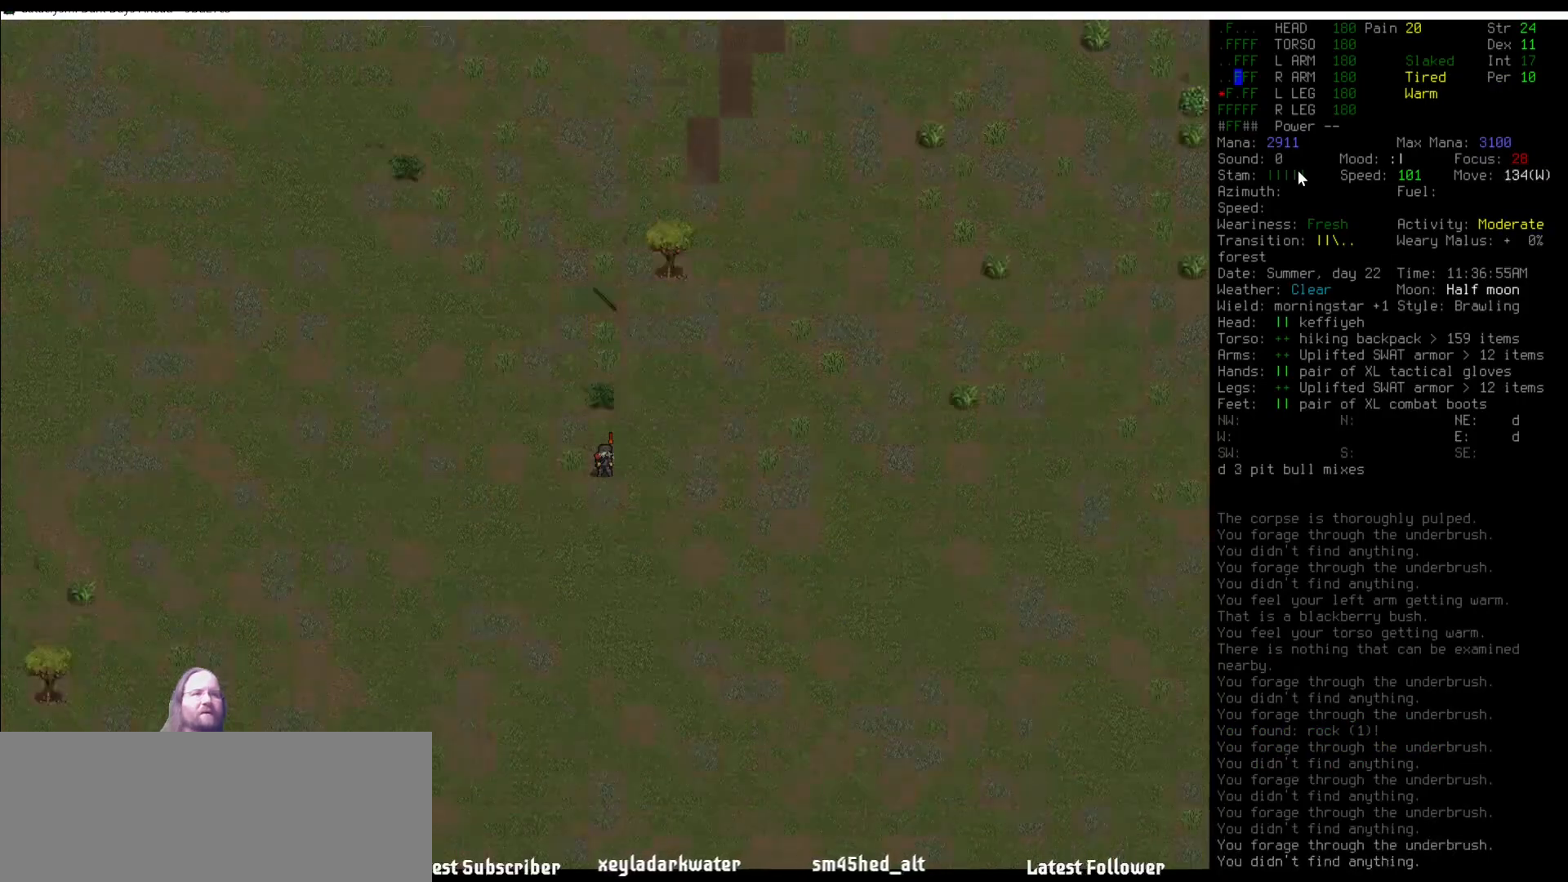
{"keys": ["num3"], "mouse": [], "events": [[455, "num3", "down"]]}
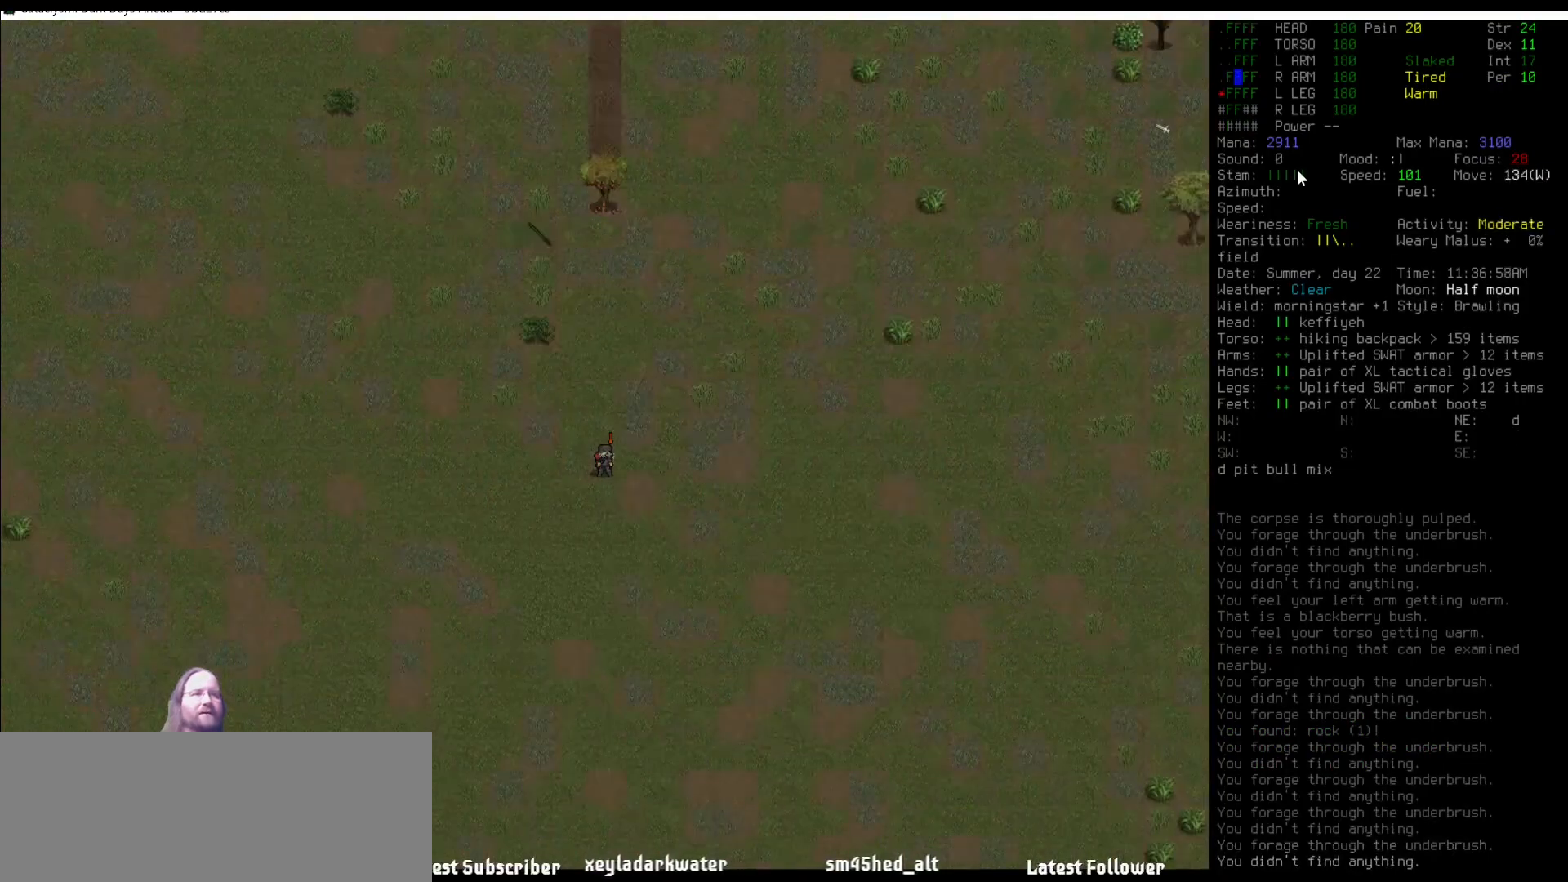
{"keys": ["num3"], "mouse": [], "events": [[17, "num3", "up"], [135, "num3", "down"], [169, "num3", "up"], [270, "num3", "down"], [354, "num3", "up"], [489, "num3", "down"]]}
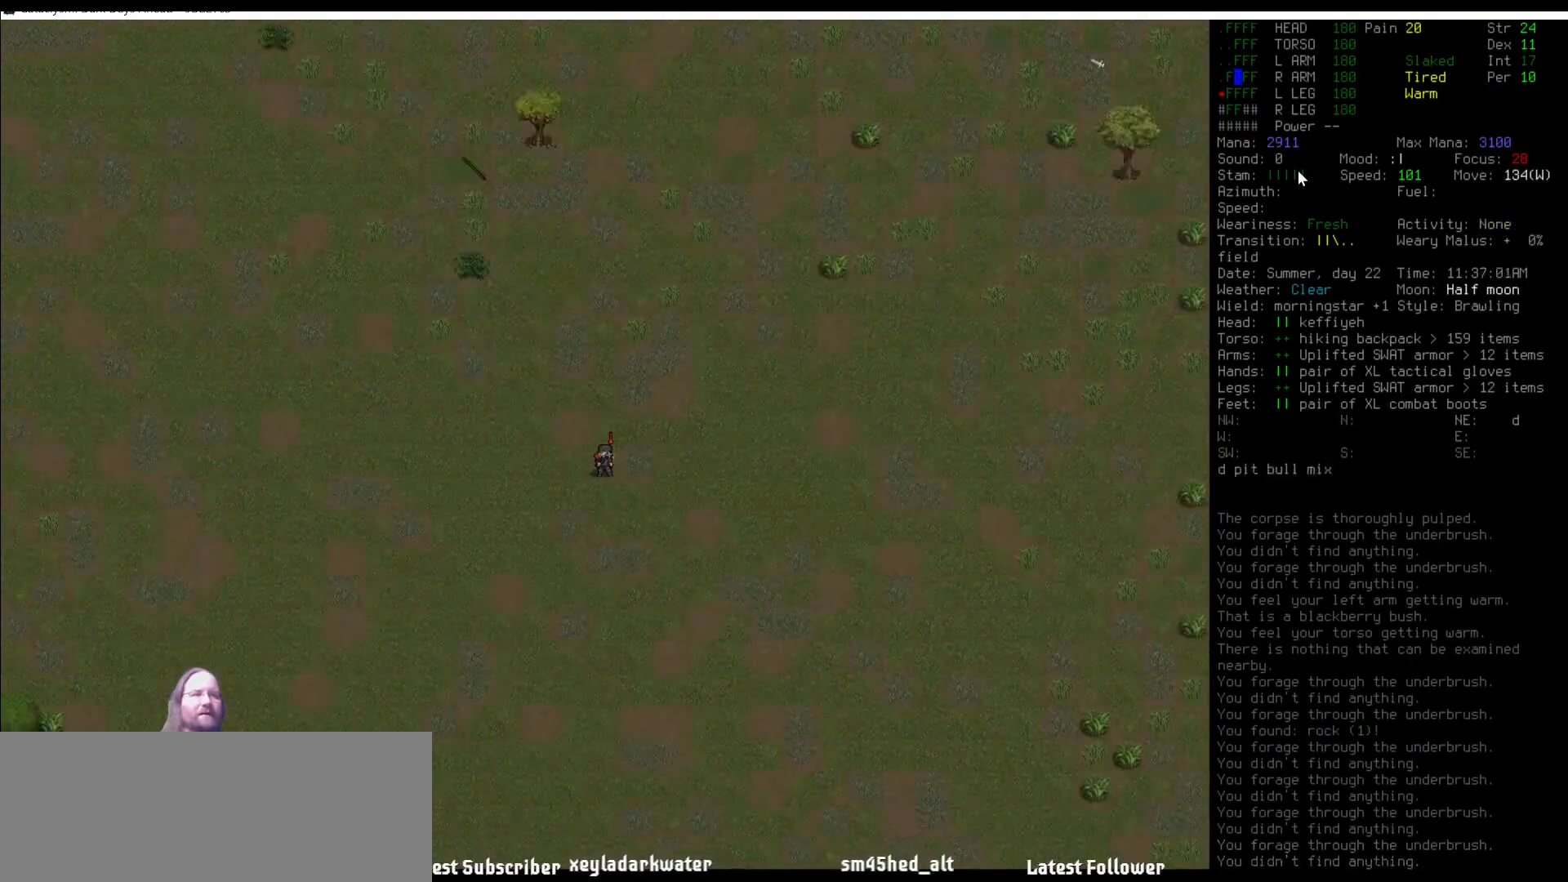
{"keys": ["num3"], "mouse": [], "events": [[17, "num3", "up"], [185, "num3", "down"], [219, "num3", "up"], [320, "num3", "down"], [354, "num3", "up"], [455, "num3", "down"]]}
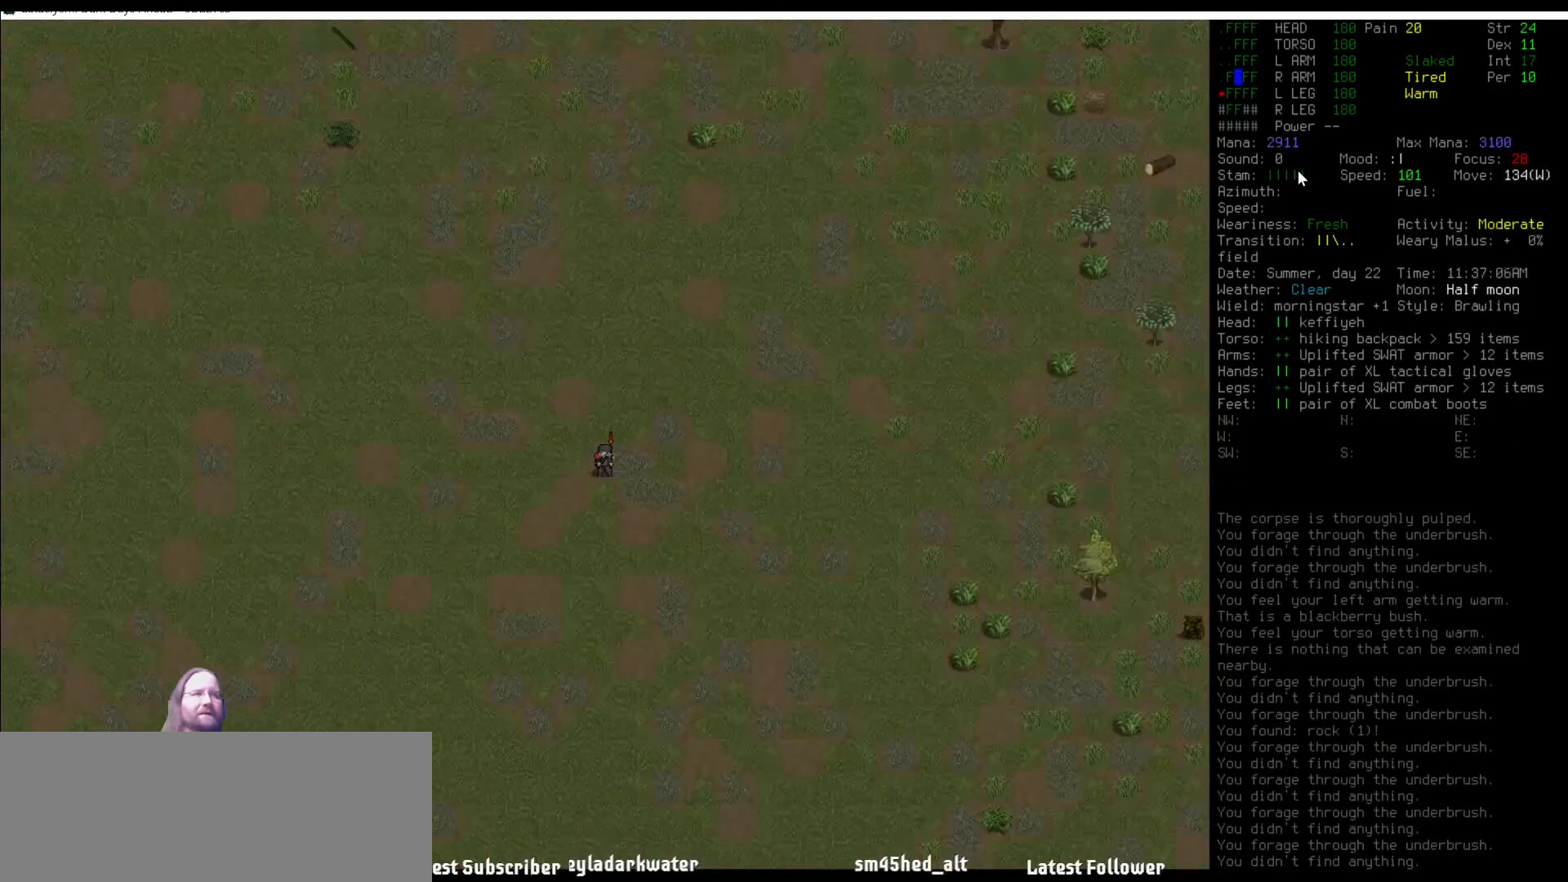
{"keys": ["num2", "num3"], "mouse": [], "events": [[68, "num2", "down"], [101, "num3", "up"], [152, "num2", "up"], [287, "num2", "down"], [287, "num3", "down"], [337, "num2", "up"], [337, "num3", "up"], [472, "num2", "down"], [472, "num3", "down"]]}
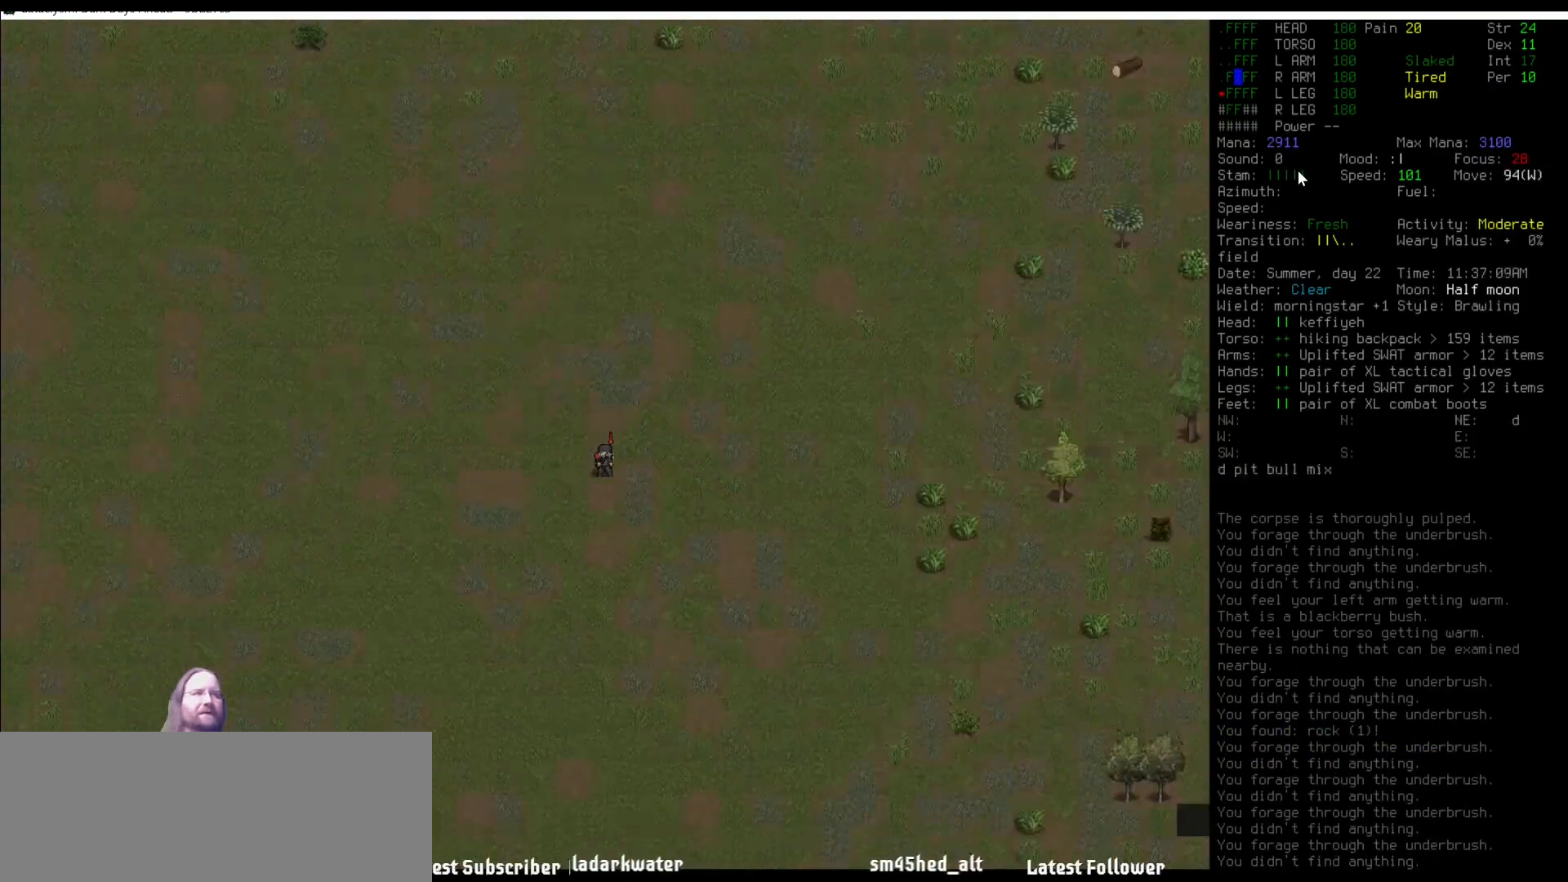
{"keys": [], "mouse": [], "events": [[17, "num2", "up"], [17, "num3", "up"], [152, "num3", "down"], [202, "num2", "down"], [253, "num2", "up"], [253, "num3", "up"], [354, "num2", "down"], [354, "num3", "down"], [404, "num2", "up"], [438, "num3", "up"]]}
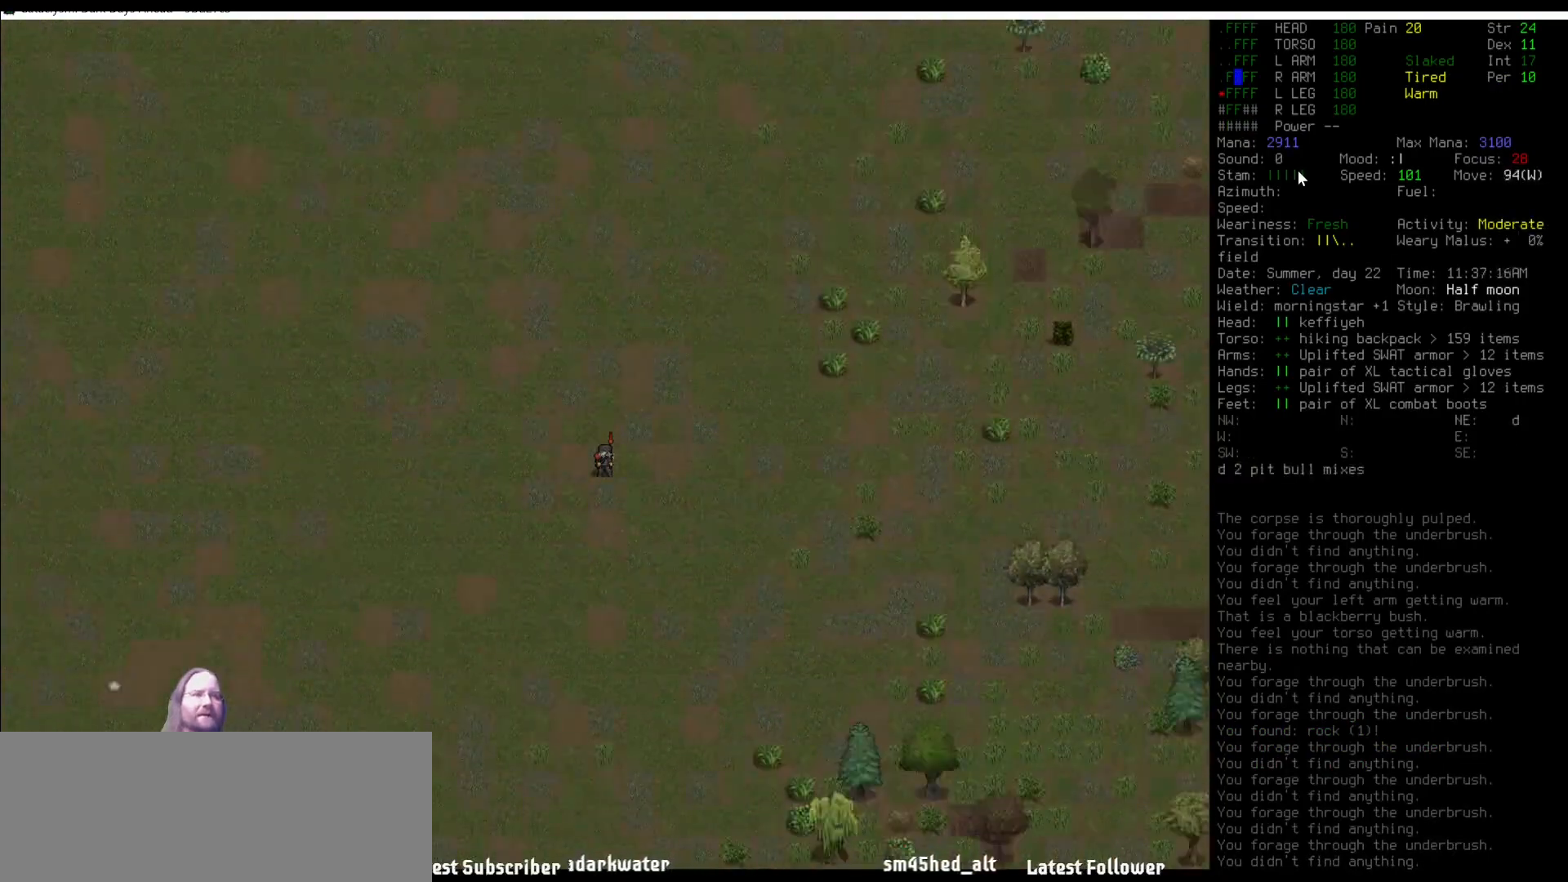
{"keys": [], "mouse": [], "events": [[34, "num2", "down"], [34, "num3", "down"], [85, "num2", "up"], [85, "num3", "up"], [219, "num2", "down"], [270, "num2", "up"], [371, "num2", "down"], [489, "num2", "up"]]}
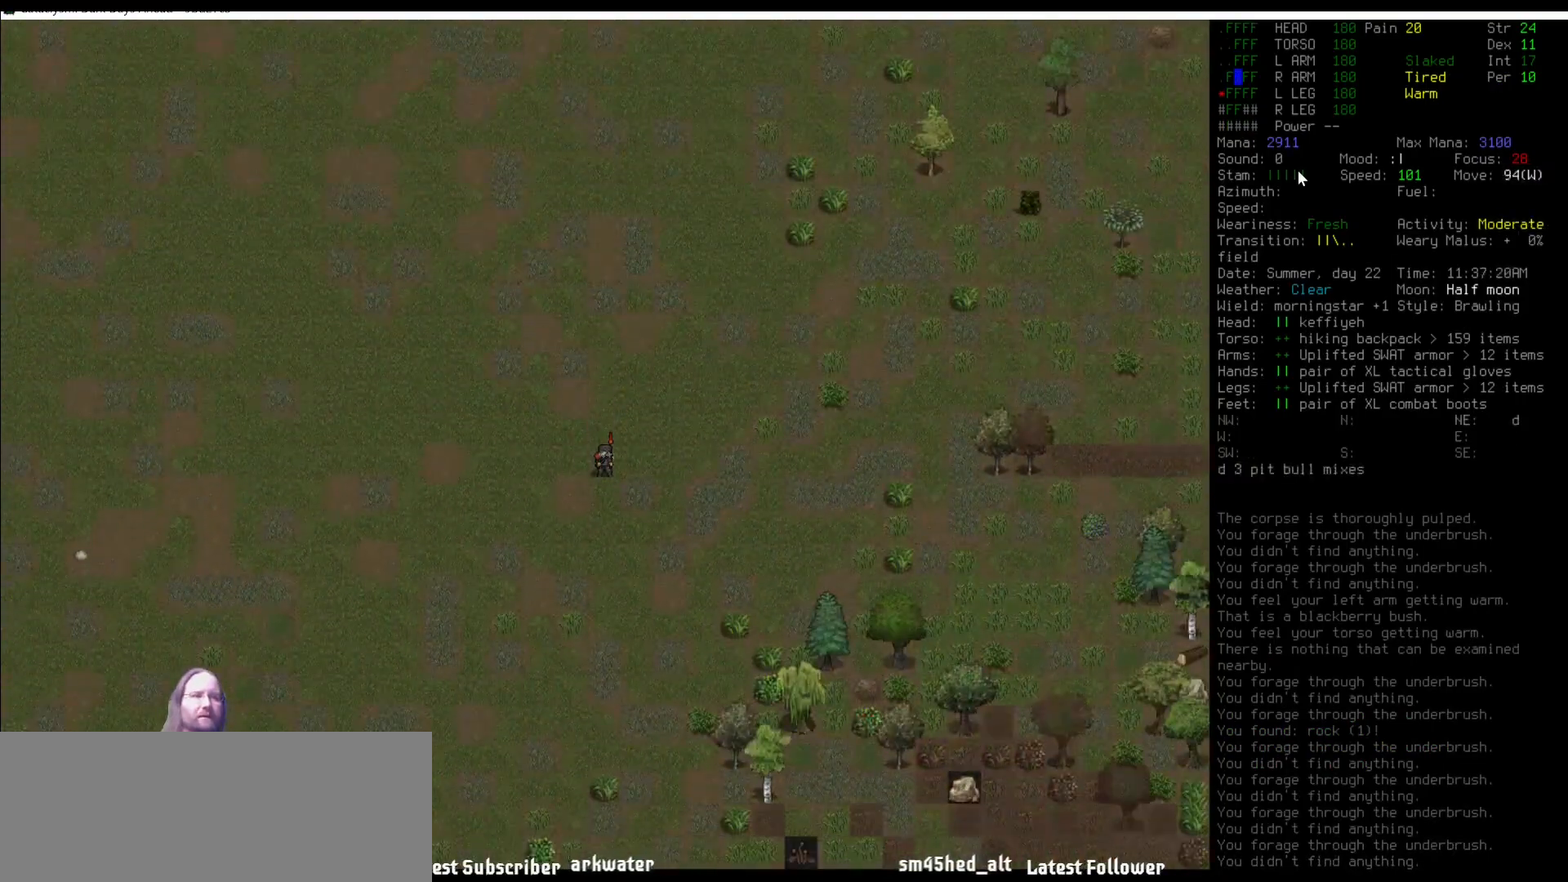
{"keys": ["num2"], "mouse": [], "events": [[185, "num3", "down"], [219, "num3", "up"], [286, "num2", "down"], [387, "num2", "up"], [472, "num2", "down"]]}
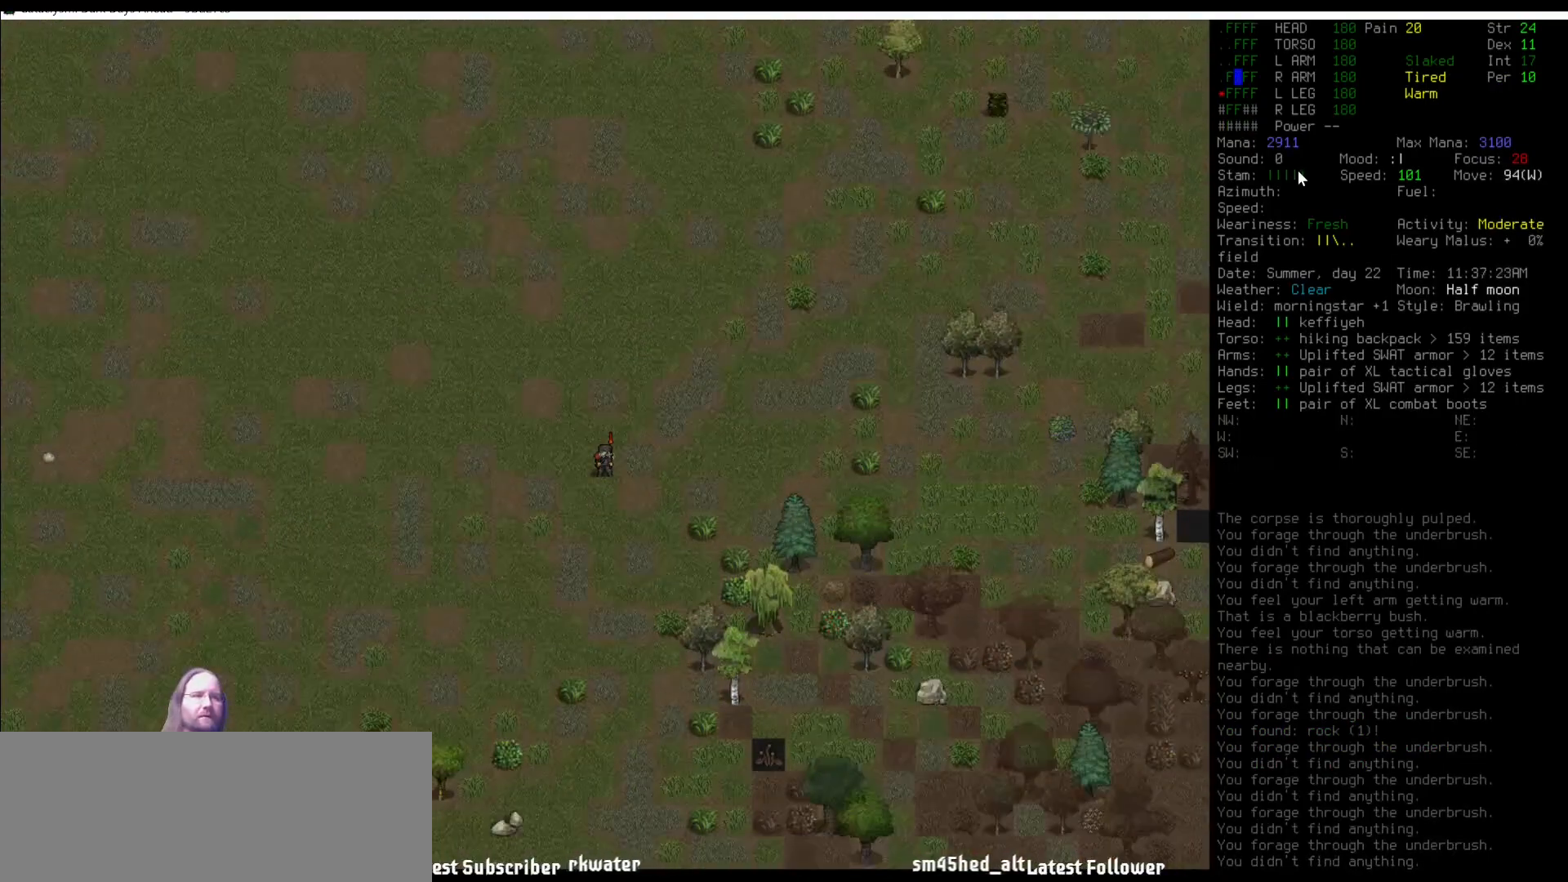
{"keys": [], "mouse": [], "events": [[16, "num2", "up"], [168, "num2", "down"], [269, "num3", "down"], [303, "num2", "up"], [353, "num3", "up"], [404, "num2", "down"], [488, "num2", "up"]]}
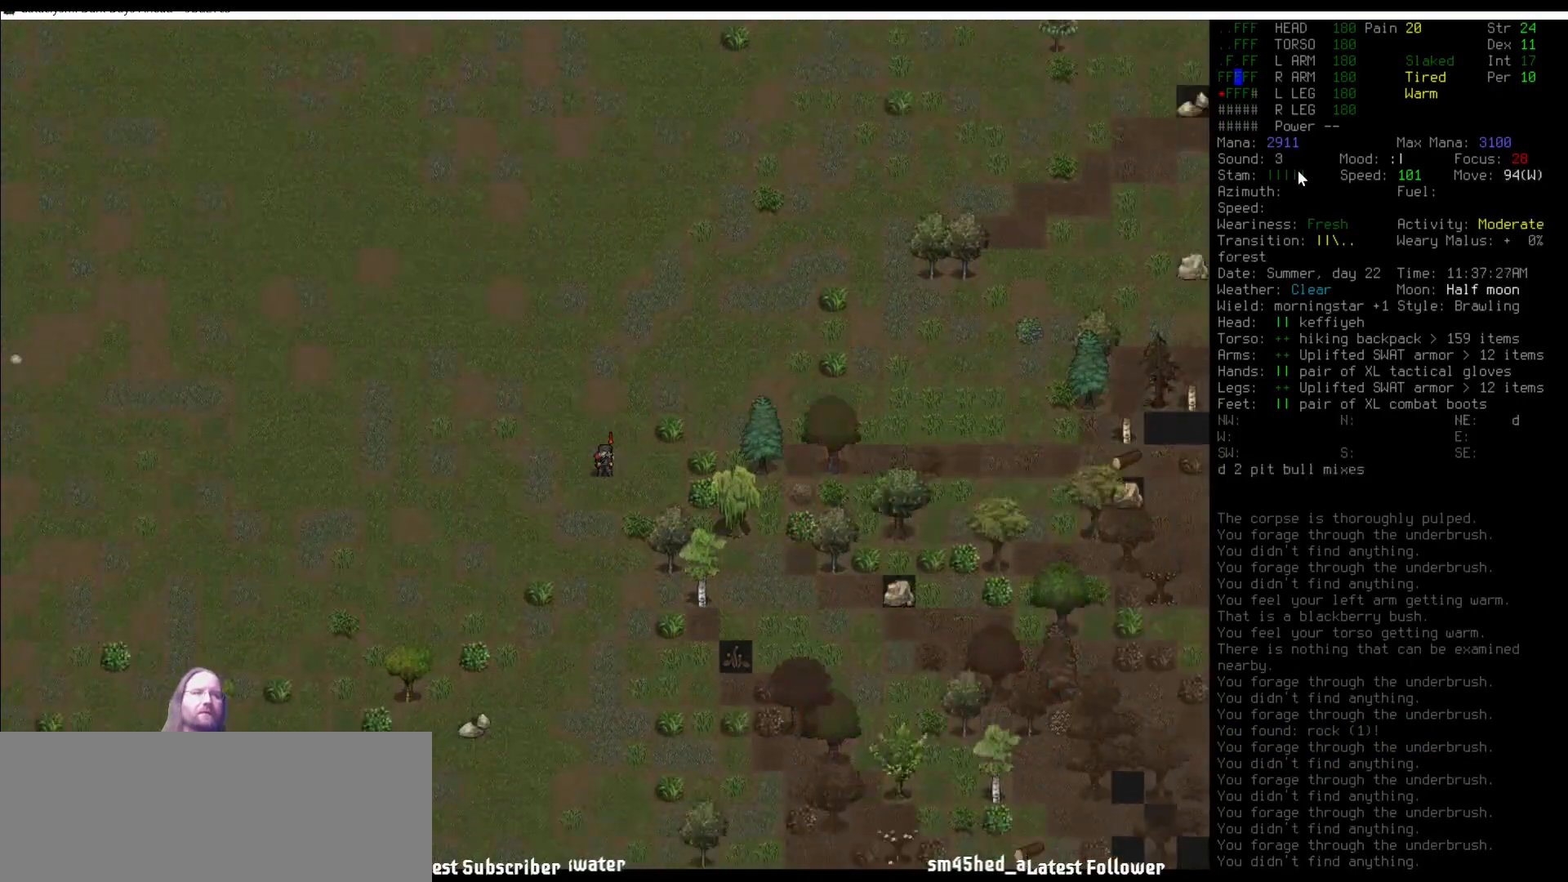
{"keys": [], "mouse": [], "events": [[270, "num2", "down"], [354, "num2", "up"], [421, "e", "down"], [489, "e", "up"]]}
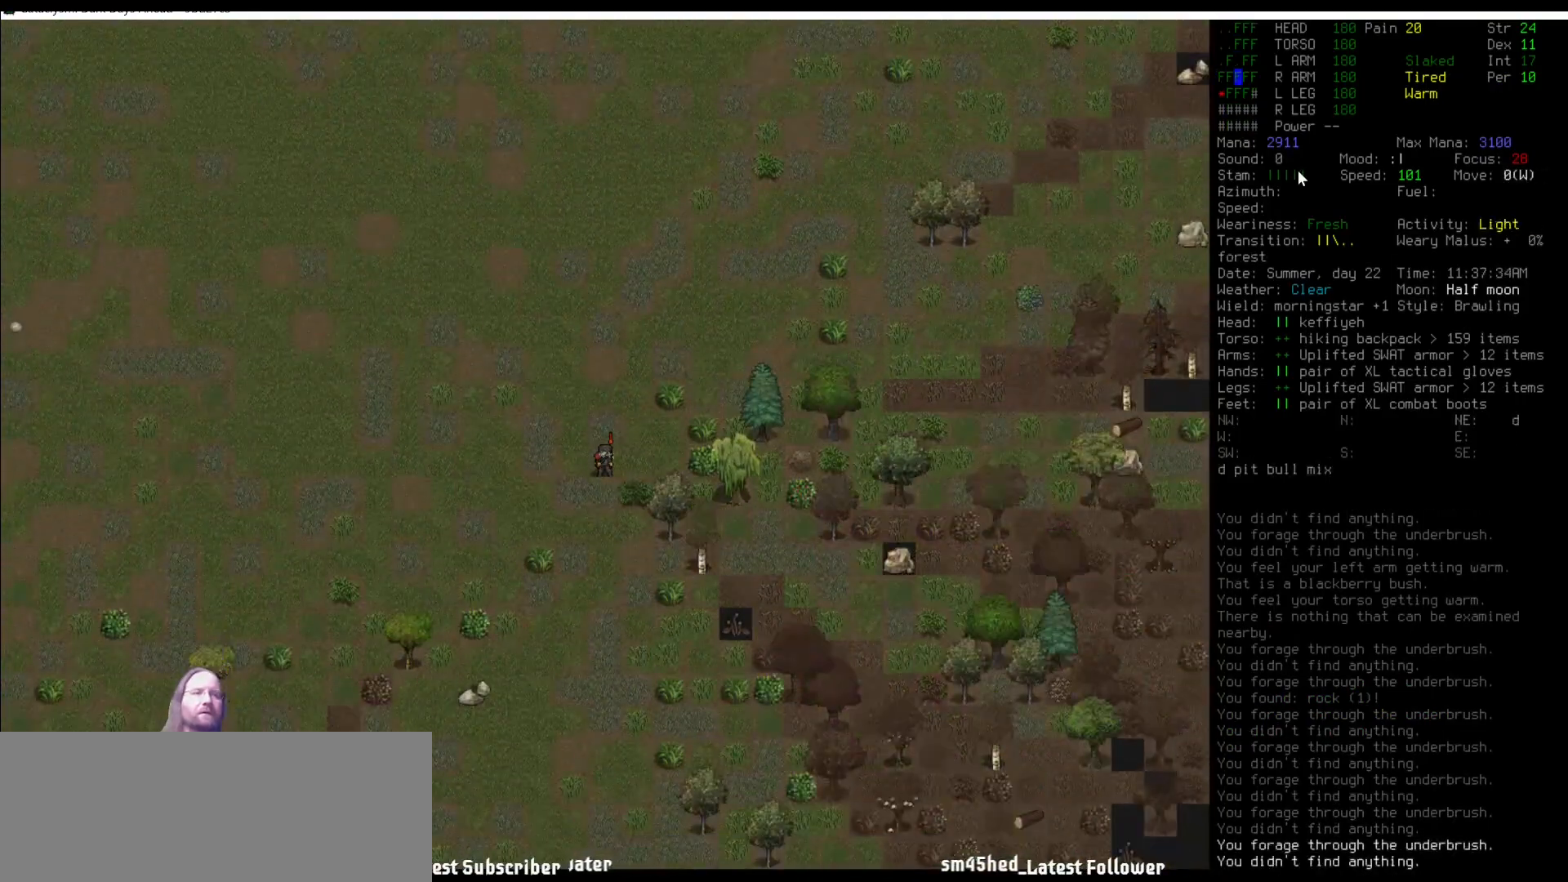
{"keys": [], "mouse": [], "events": [[439, "num1", "down"], [472, "num1", "up"]]}
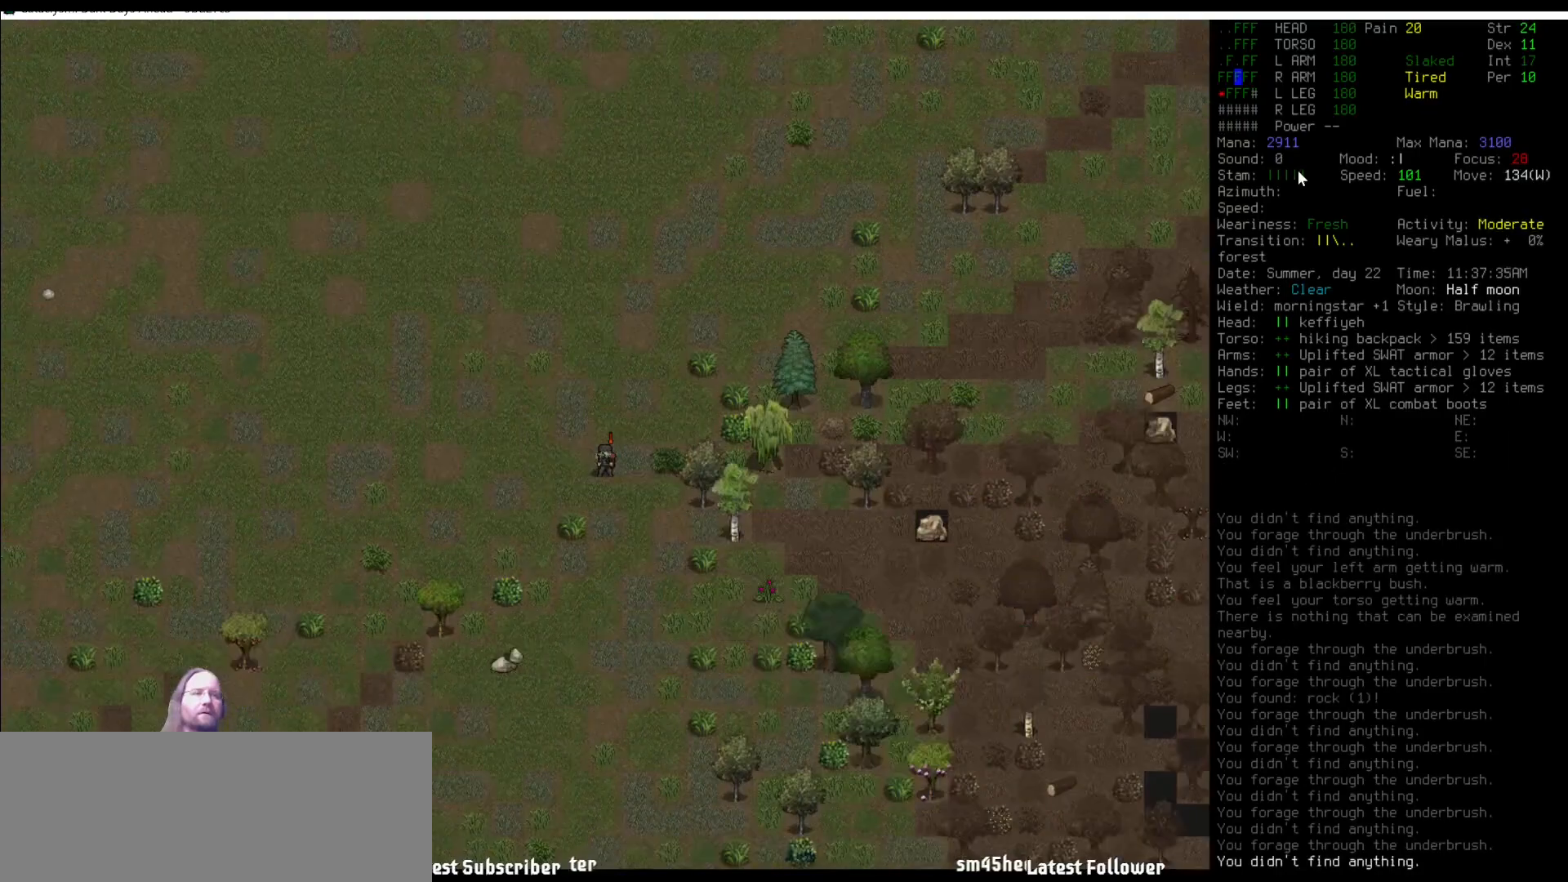
{"keys": ["num1"], "mouse": [], "events": [[34, "num4", "down"], [253, "num4", "up"], [354, "num4", "down"], [438, "num4", "up"], [489, "num1", "down"]]}
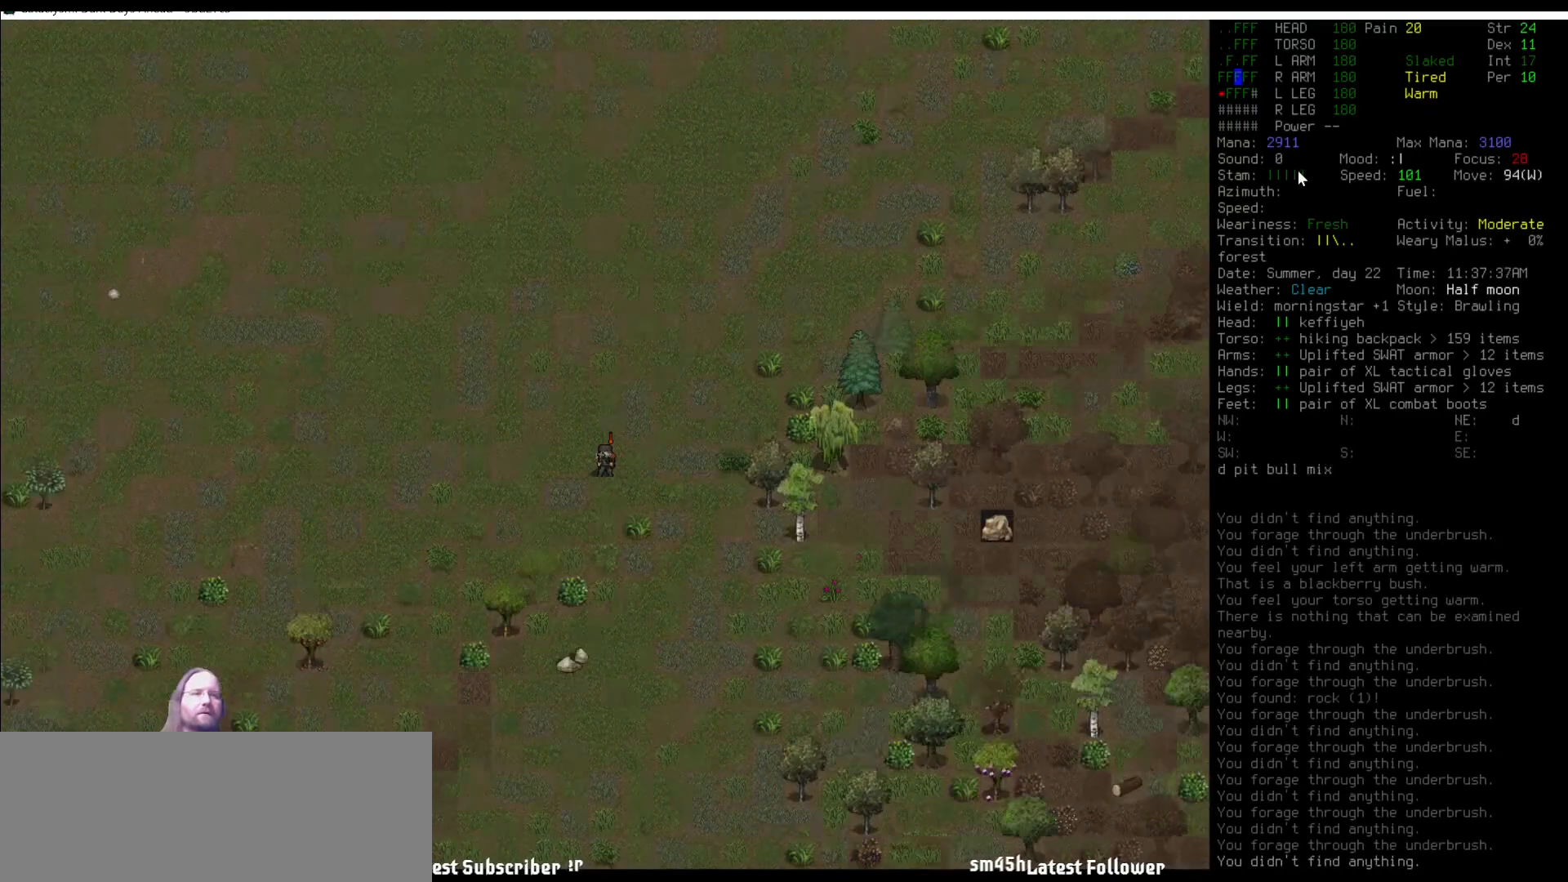
{"keys": ["num4"], "mouse": [], "events": [[84, "num4", "down"], [134, "num1", "up"], [202, "num4", "up"], [269, "num4", "down"], [337, "num4", "up"], [404, "num4", "down"]]}
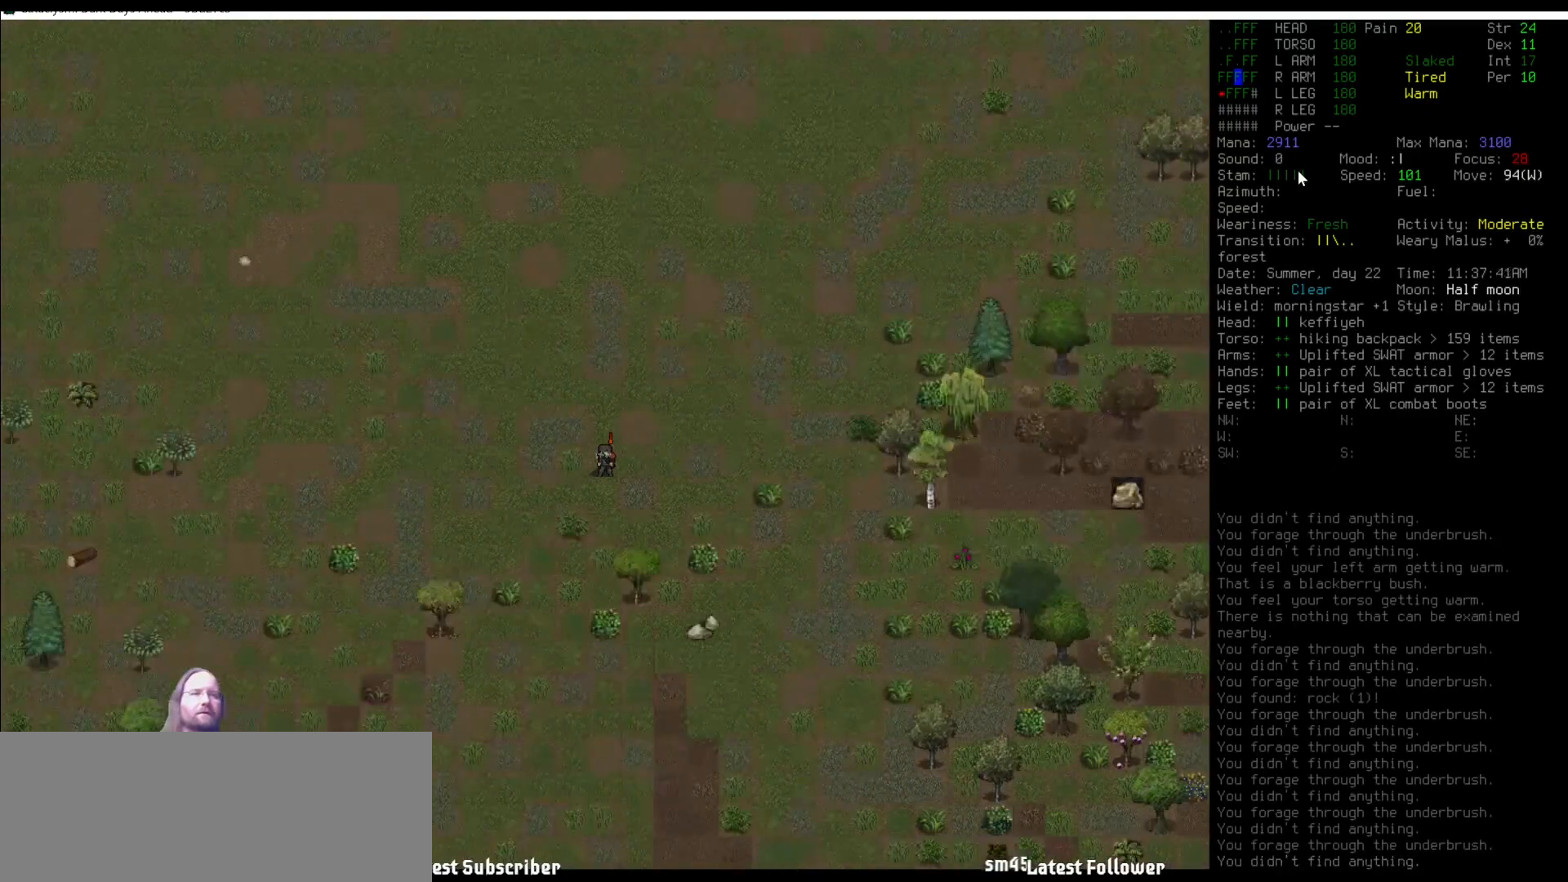
{"keys": [], "mouse": [], "events": [[17, "num4", "up"], [51, "num1", "down"], [101, "num1", "up"], [202, "e", "down"], [287, "e", "up"]]}
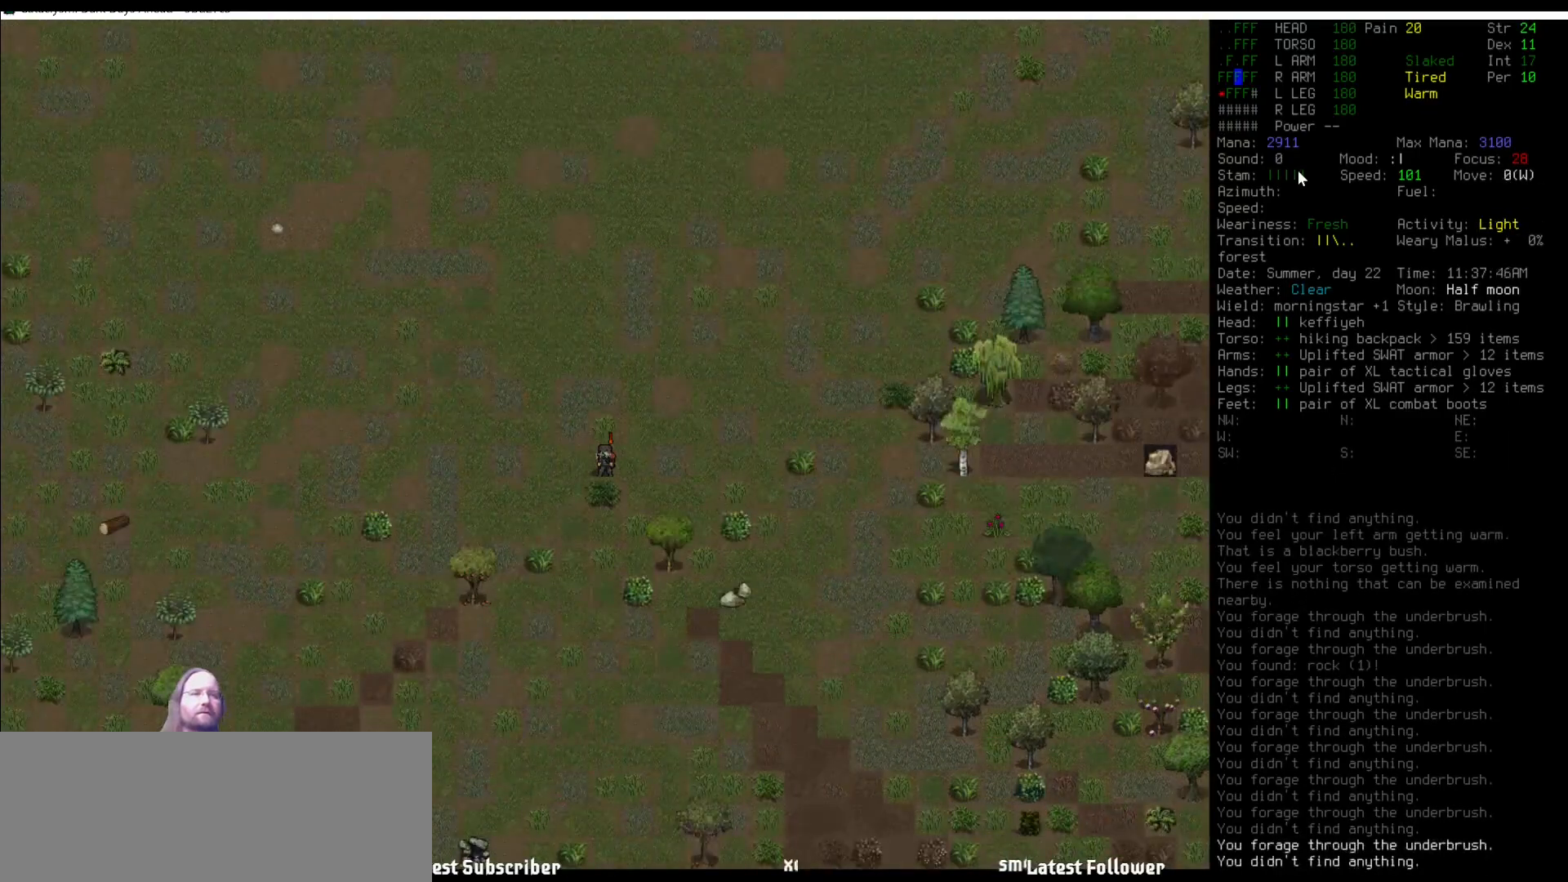
{"keys": ["num4"], "mouse": [], "events": [[50, "num4", "down"], [118, "num4", "up"], [185, "num4", "down"], [252, "num4", "up"], [438, "num4", "down"]]}
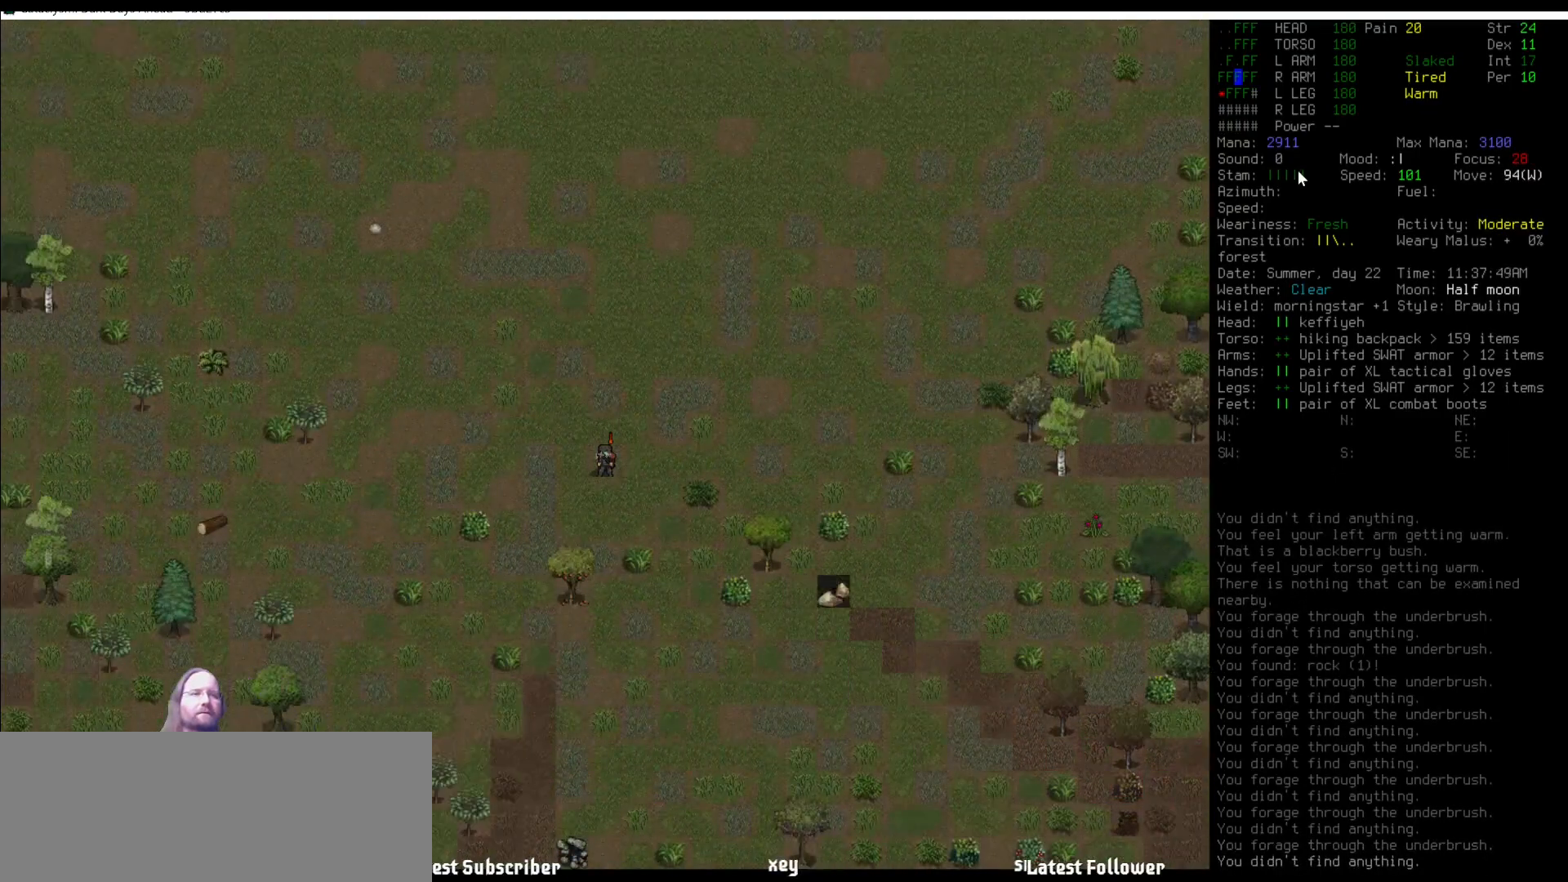
{"keys": ["num4"], "mouse": [], "events": [[17, "num4", "up"], [135, "num4", "down"], [186, "num4", "up"], [320, "num4", "down"], [371, "num4", "up"], [489, "num4", "down"]]}
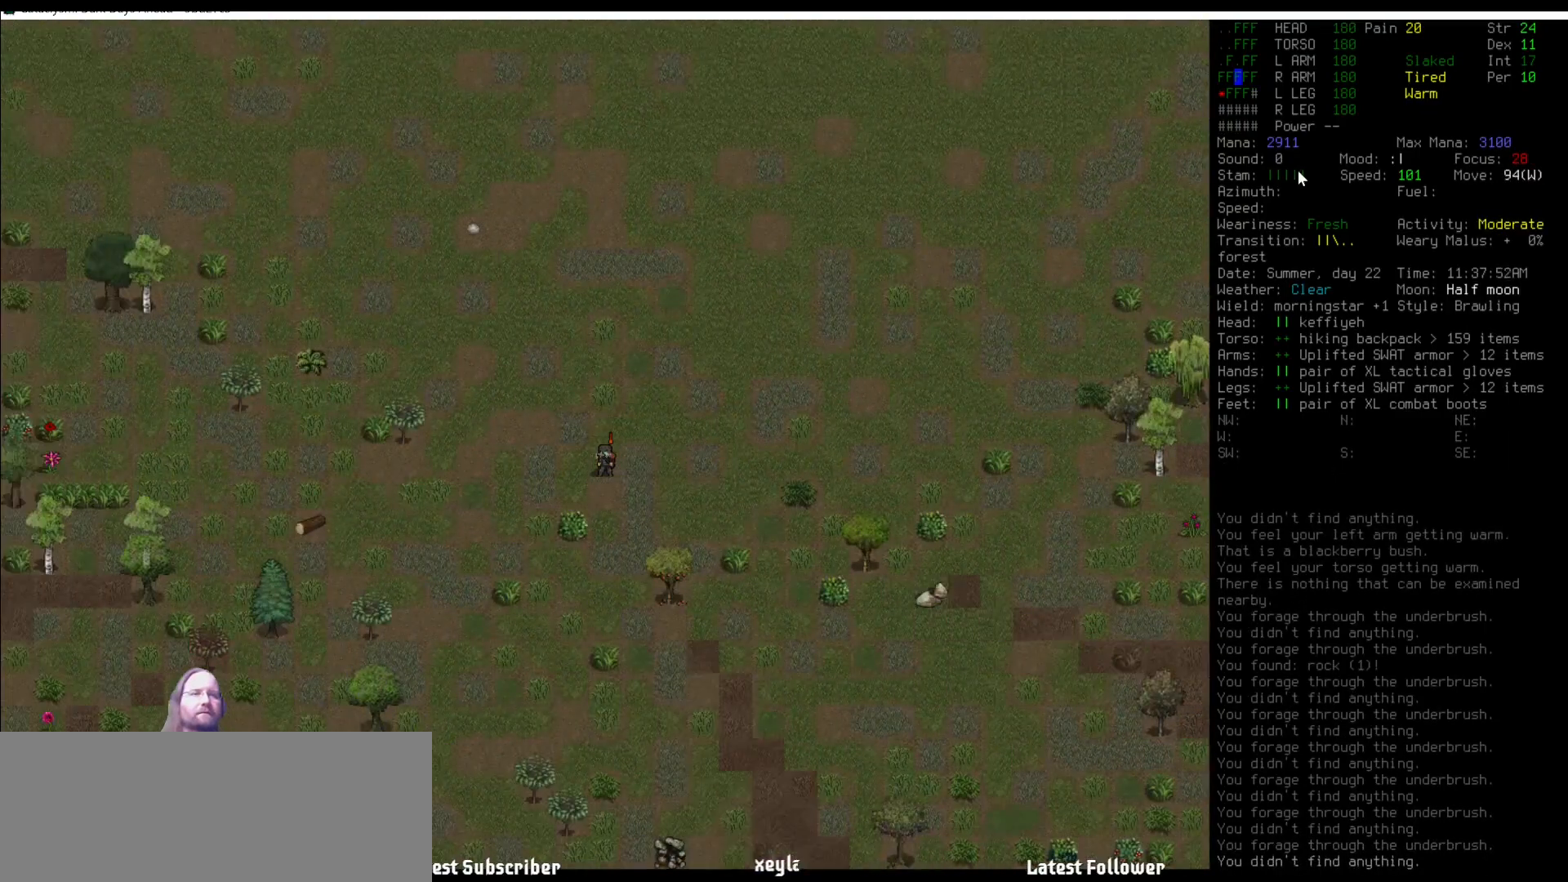
{"keys": ["num3"], "mouse": [], "events": [[67, "num4", "up"], [151, "num4", "down"], [202, "num4", "up"], [488, "num3", "down"]]}
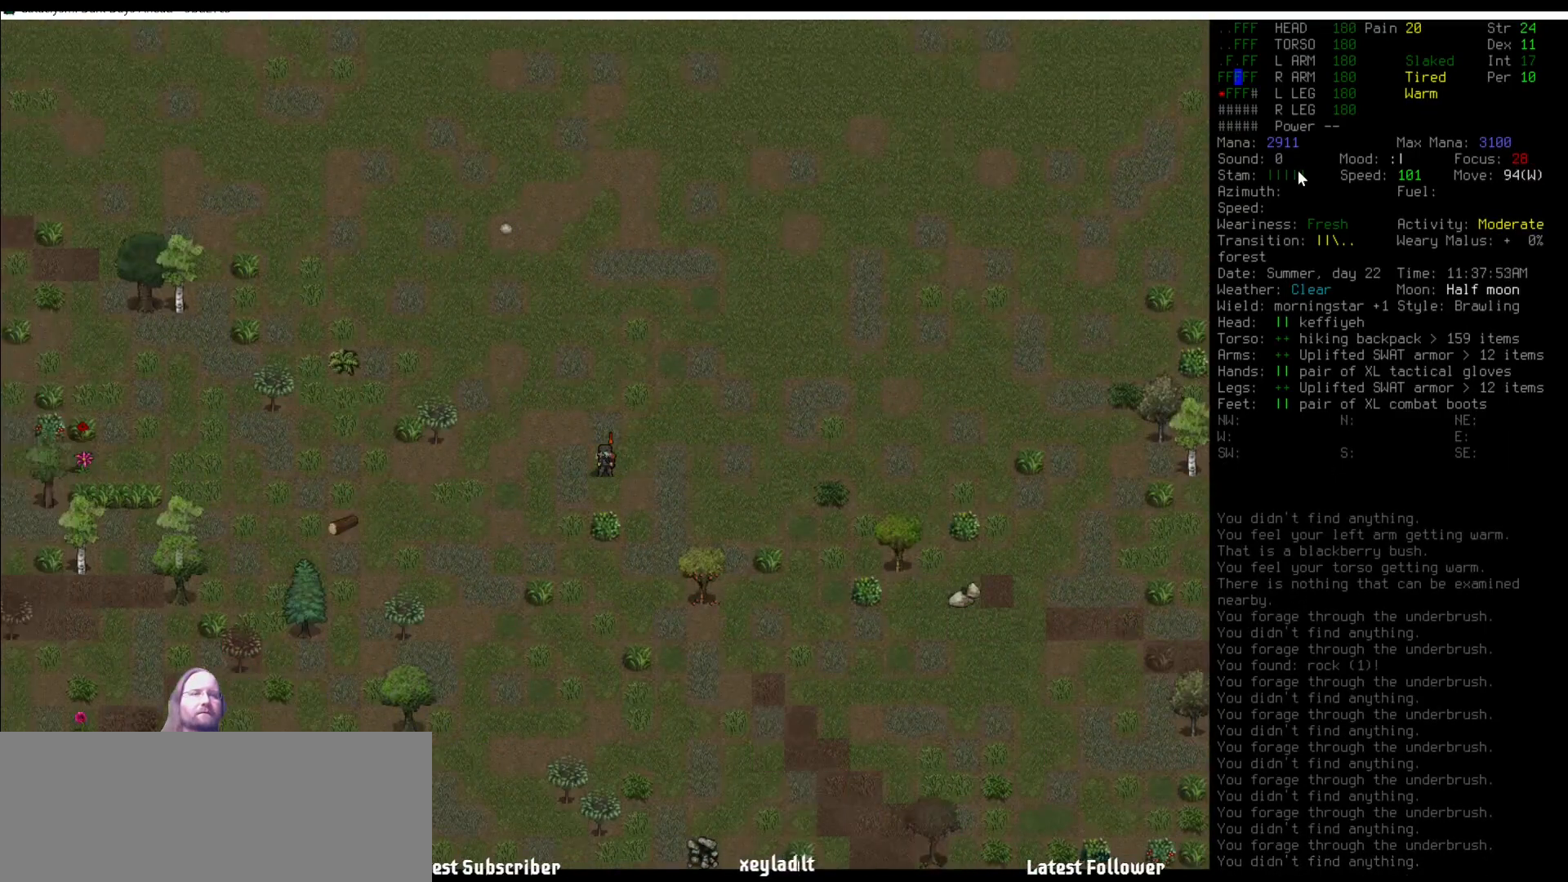
{"keys": ["num1", "num2"], "mouse": [], "events": [[68, "num2", "down"], [68, "num3", "up"], [135, "num2", "up"], [236, "num2", "down"], [287, "num2", "up"], [421, "num1", "down"], [421, "num2", "down"]]}
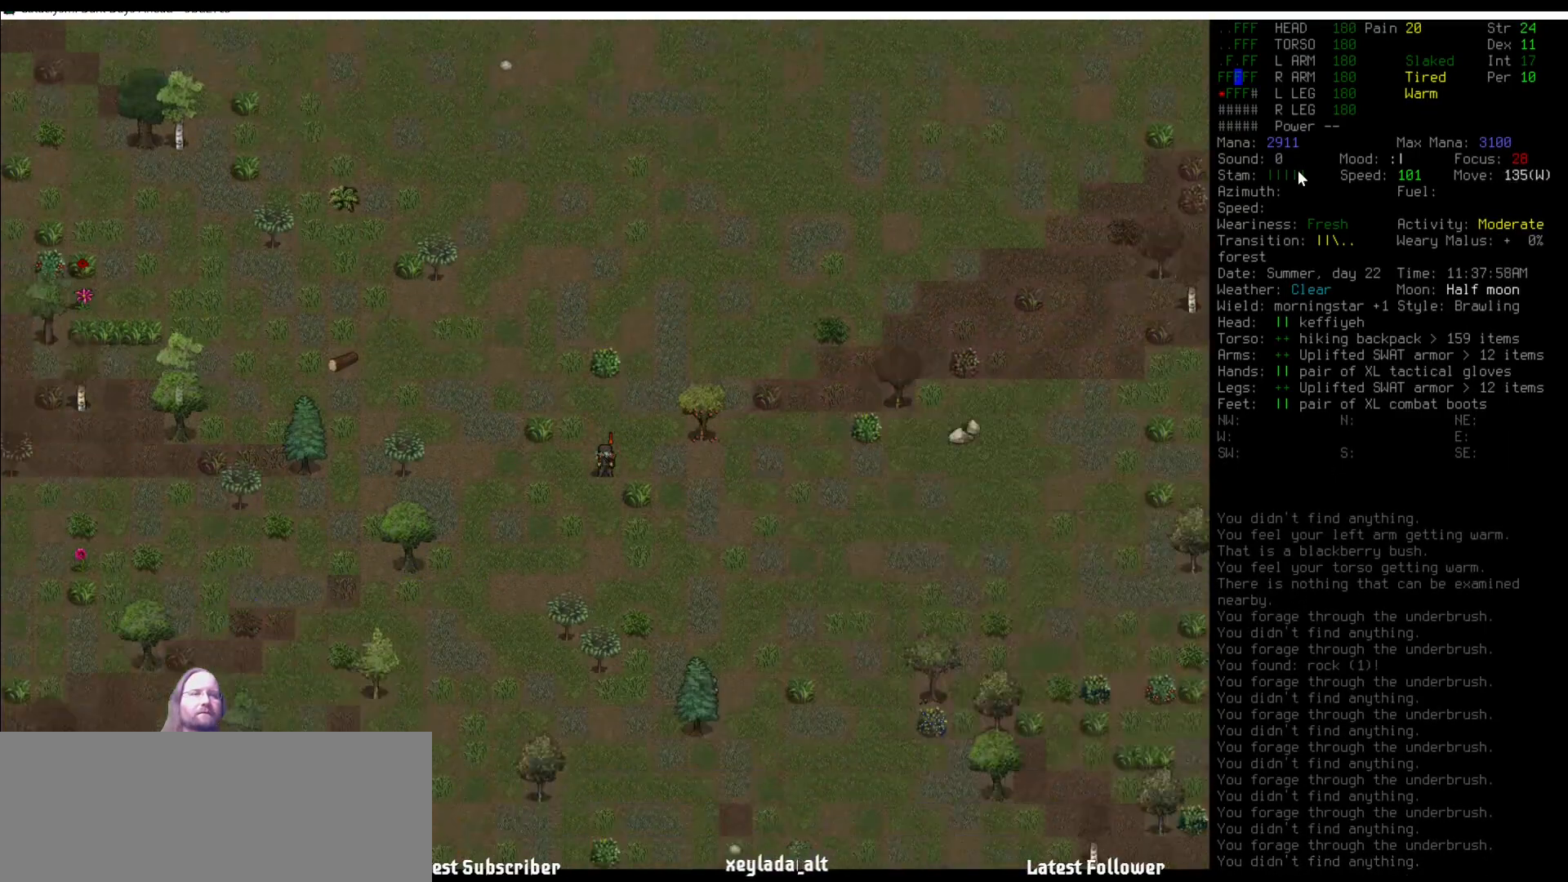
{"keys": [], "mouse": [], "events": [[34, "num1", "up"], [34, "num2", "up"], [135, "num2", "down"], [202, "num2", "up"], [337, "num2", "down"], [370, "num2", "up"], [404, "num3", "down"], [455, "num2", "down"], [505, "num2", "up"], [505, "num3", "up"]]}
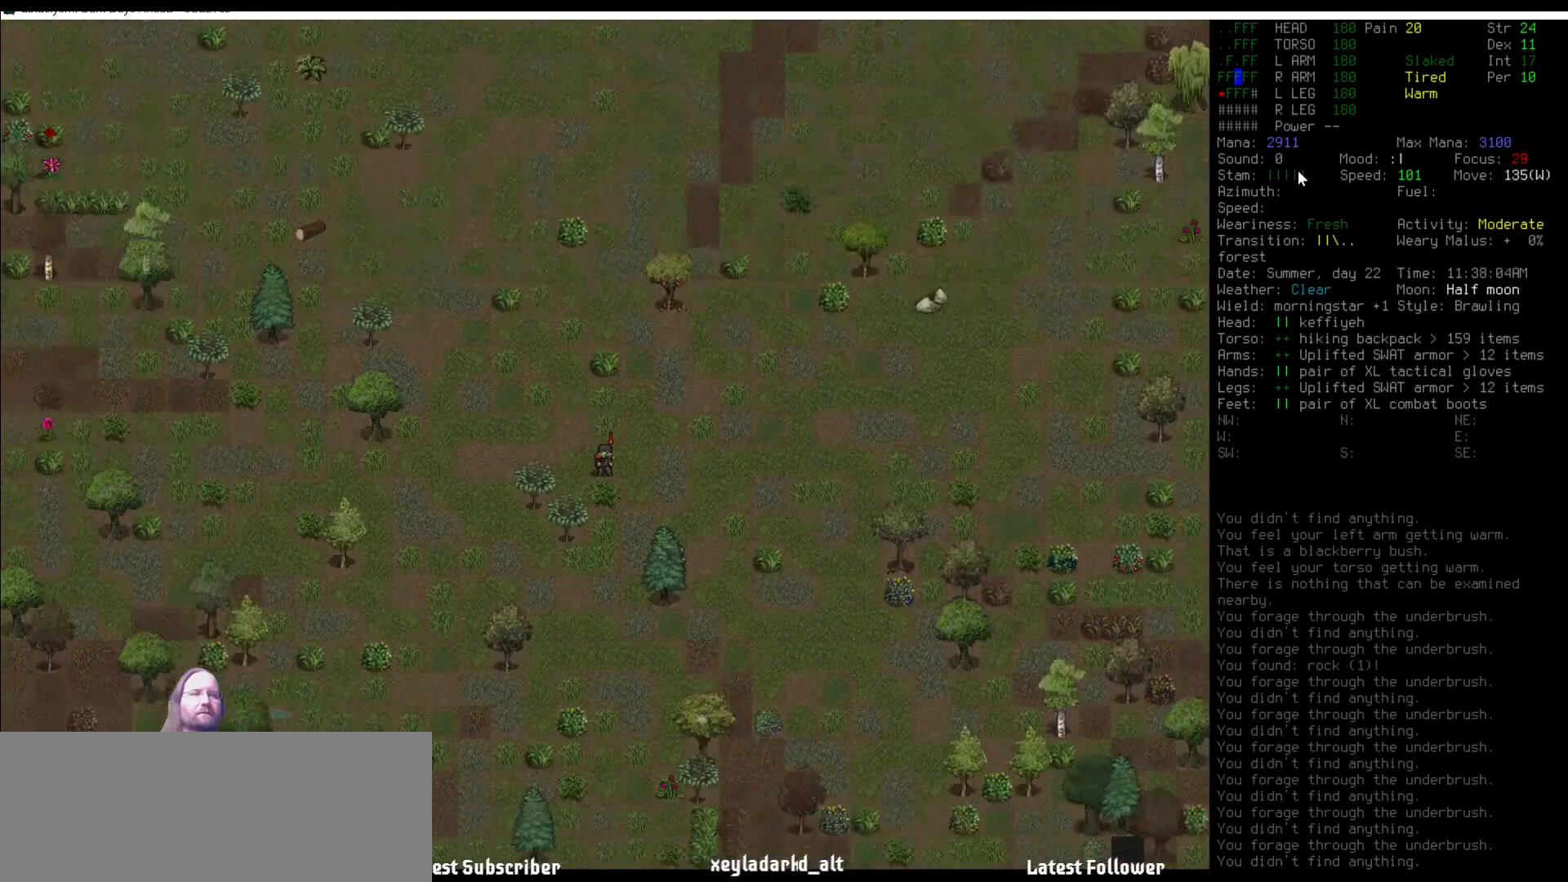
{"keys": [], "mouse": [], "events": []}
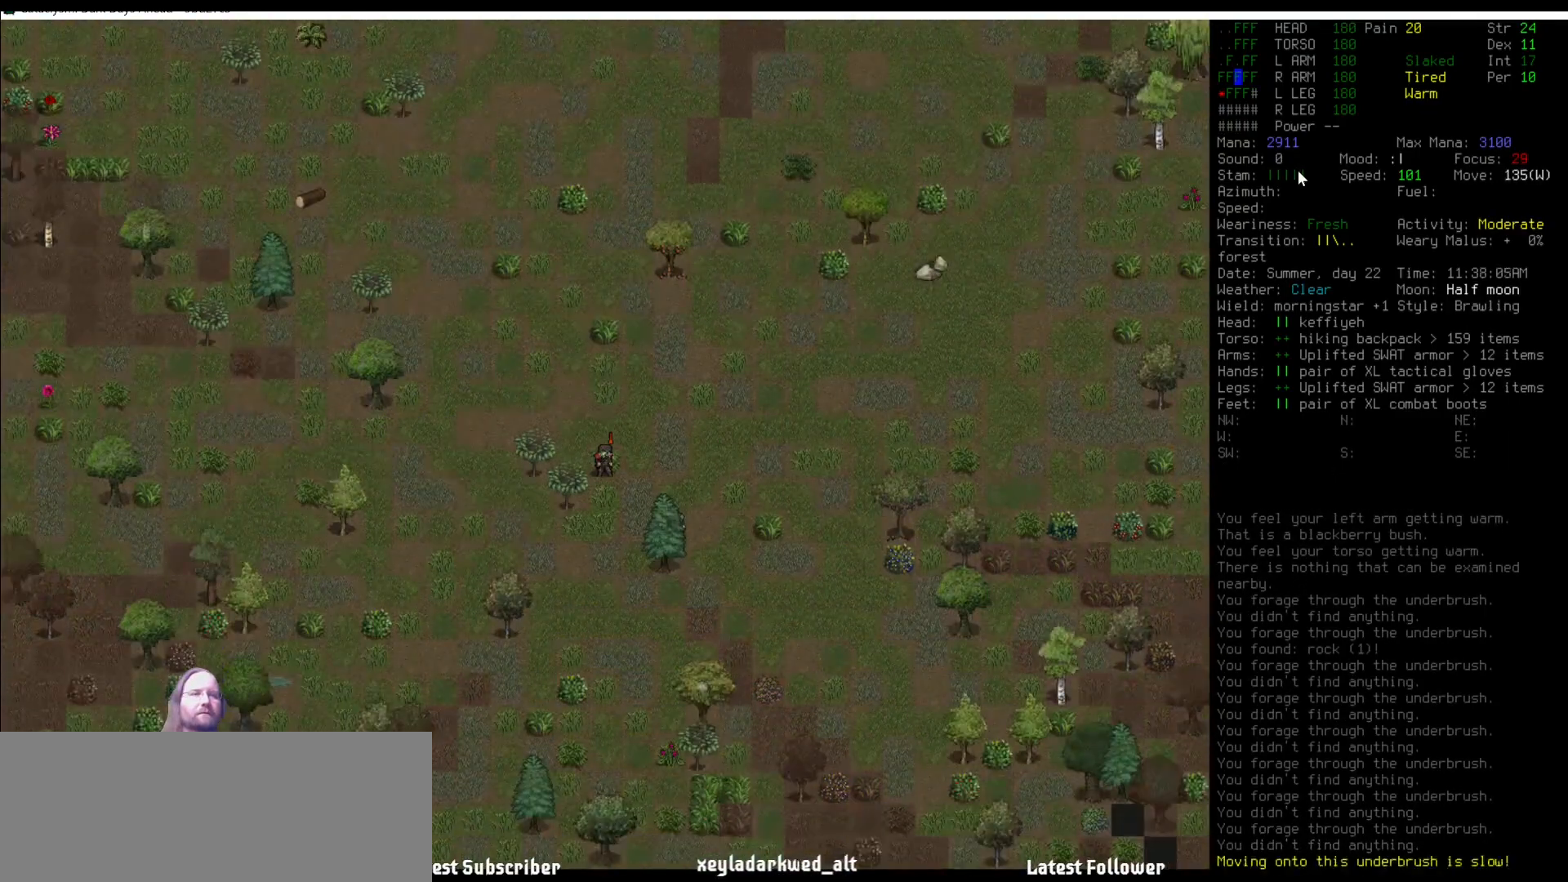
{"keys": [], "mouse": [], "events": [[151, "num3", "down"], [253, "num3", "up"], [286, "e", "down"], [387, "e", "up"]]}
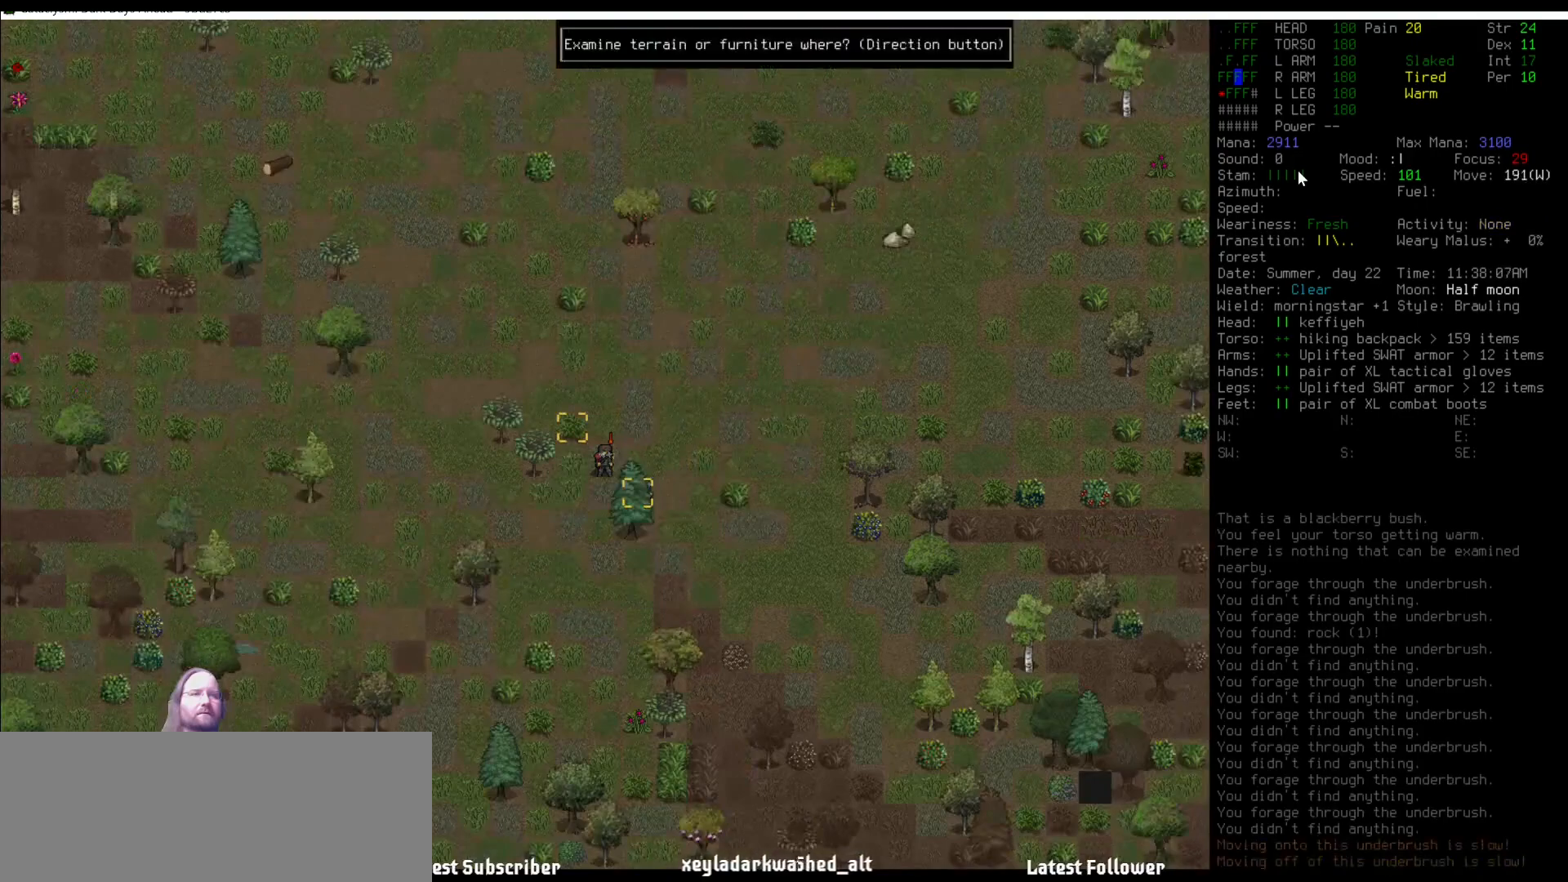
{"keys": [], "mouse": [], "events": [[321, "num7", "down"], [422, "num7", "up"]]}
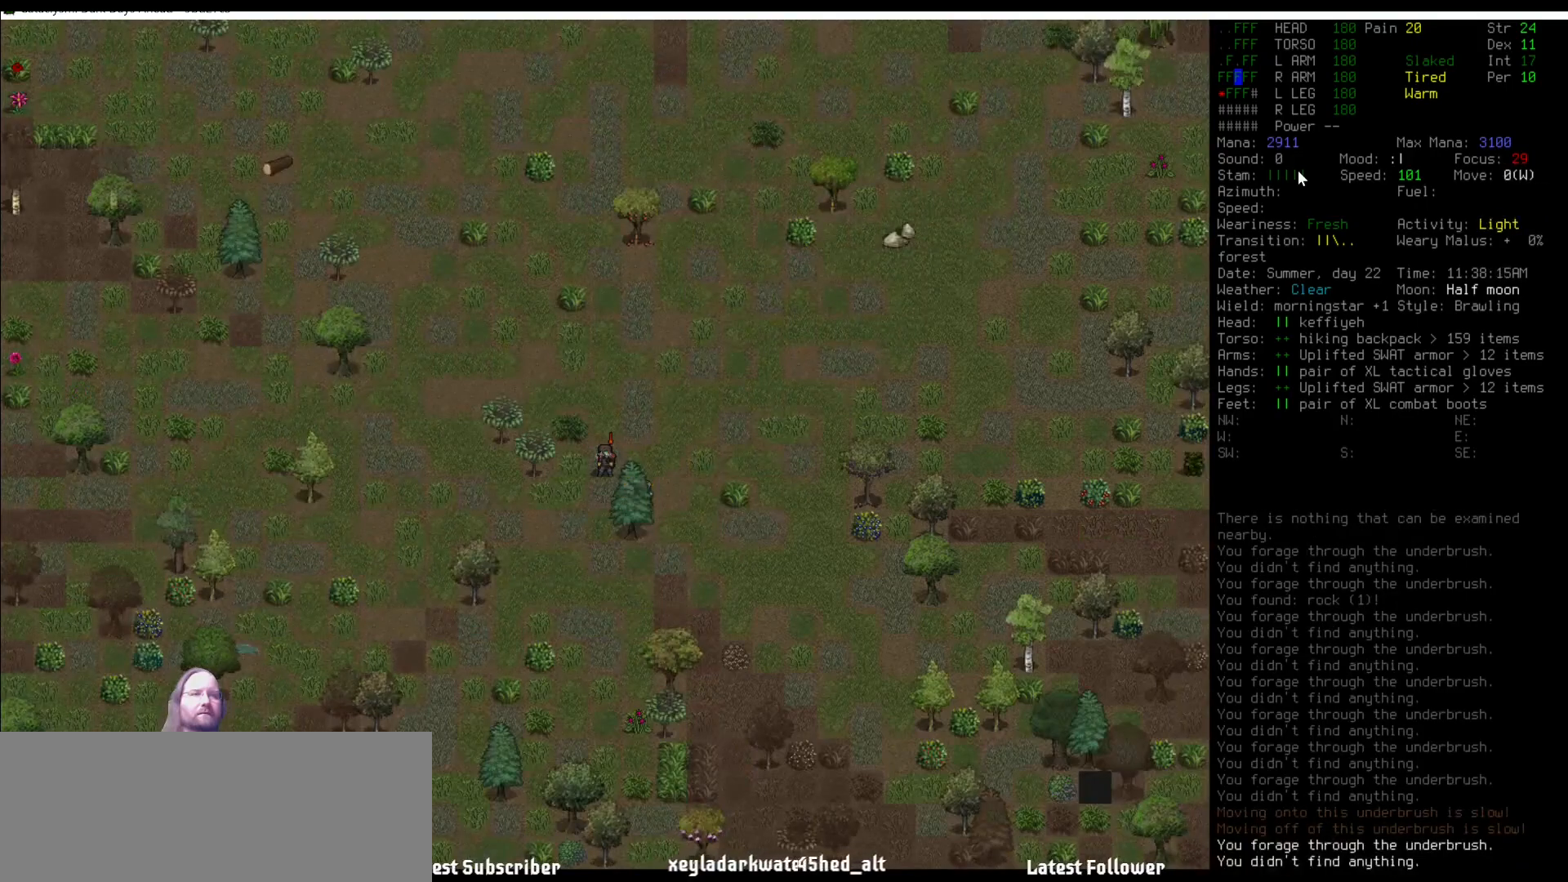
{"keys": [], "mouse": [], "events": [[286, "e", "down"], [404, "e", "up"]]}
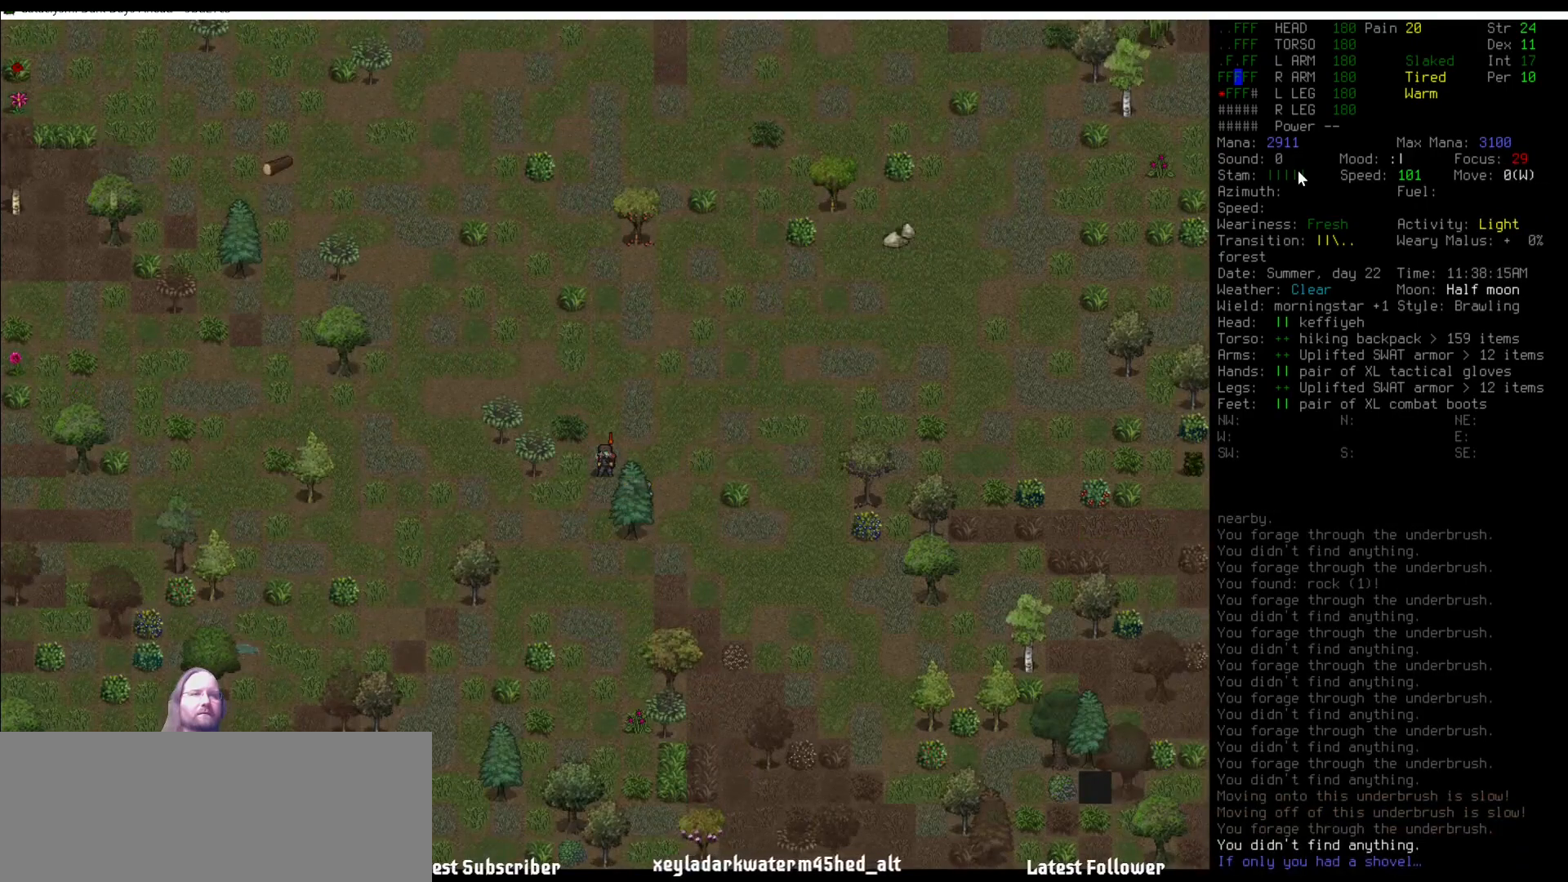
{"keys": [], "mouse": [], "events": [[337, "num1", "down"], [388, "num1", "up"]]}
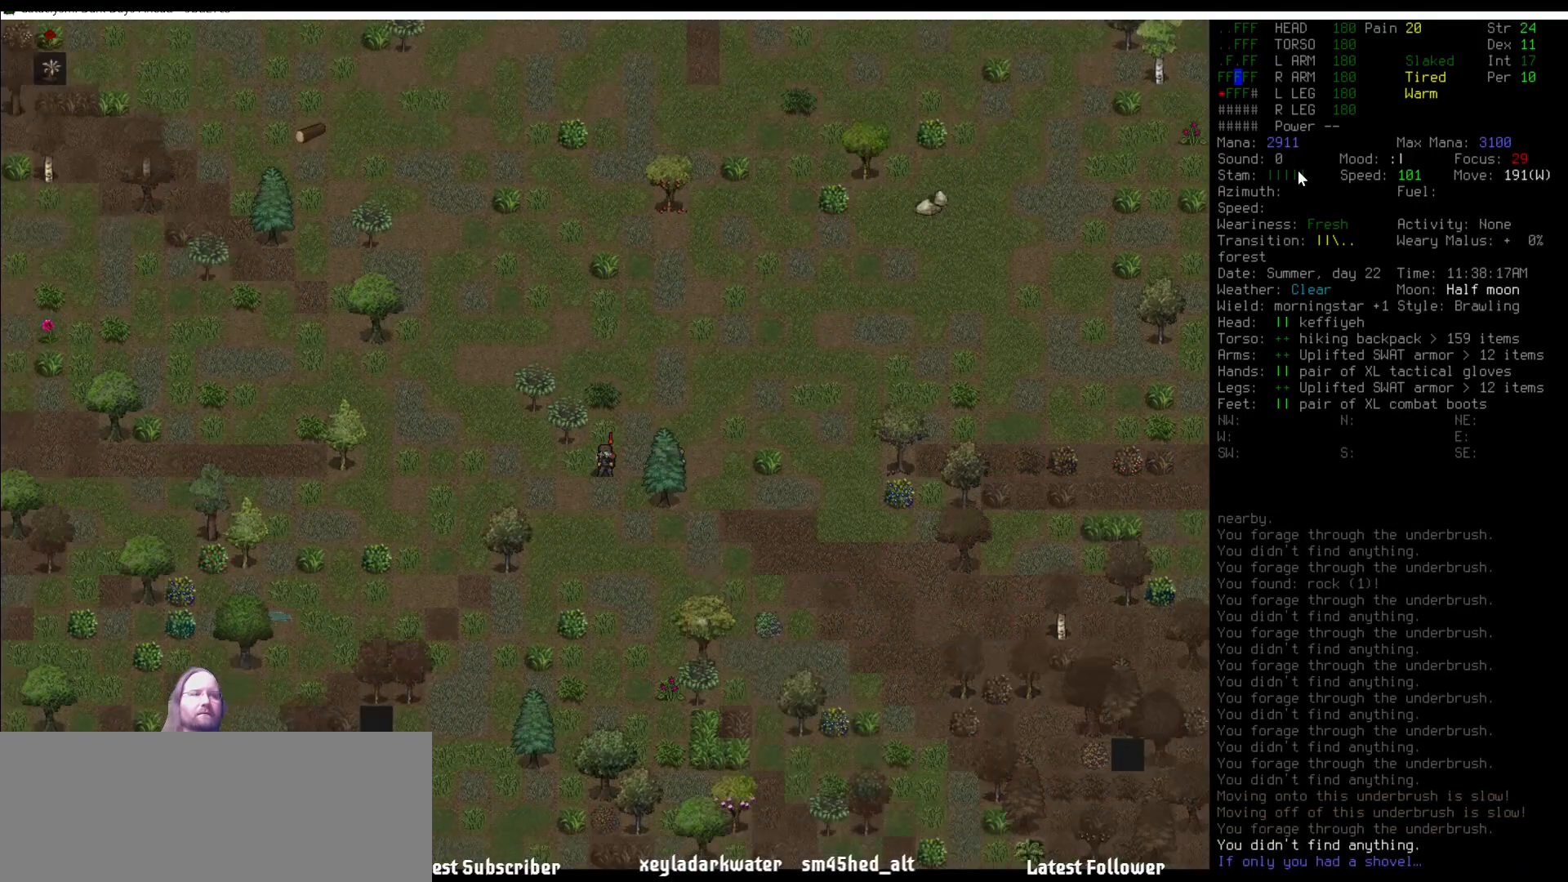
{"keys": [], "mouse": [], "events": [[34, "num1", "down"], [84, "num1", "up"]]}
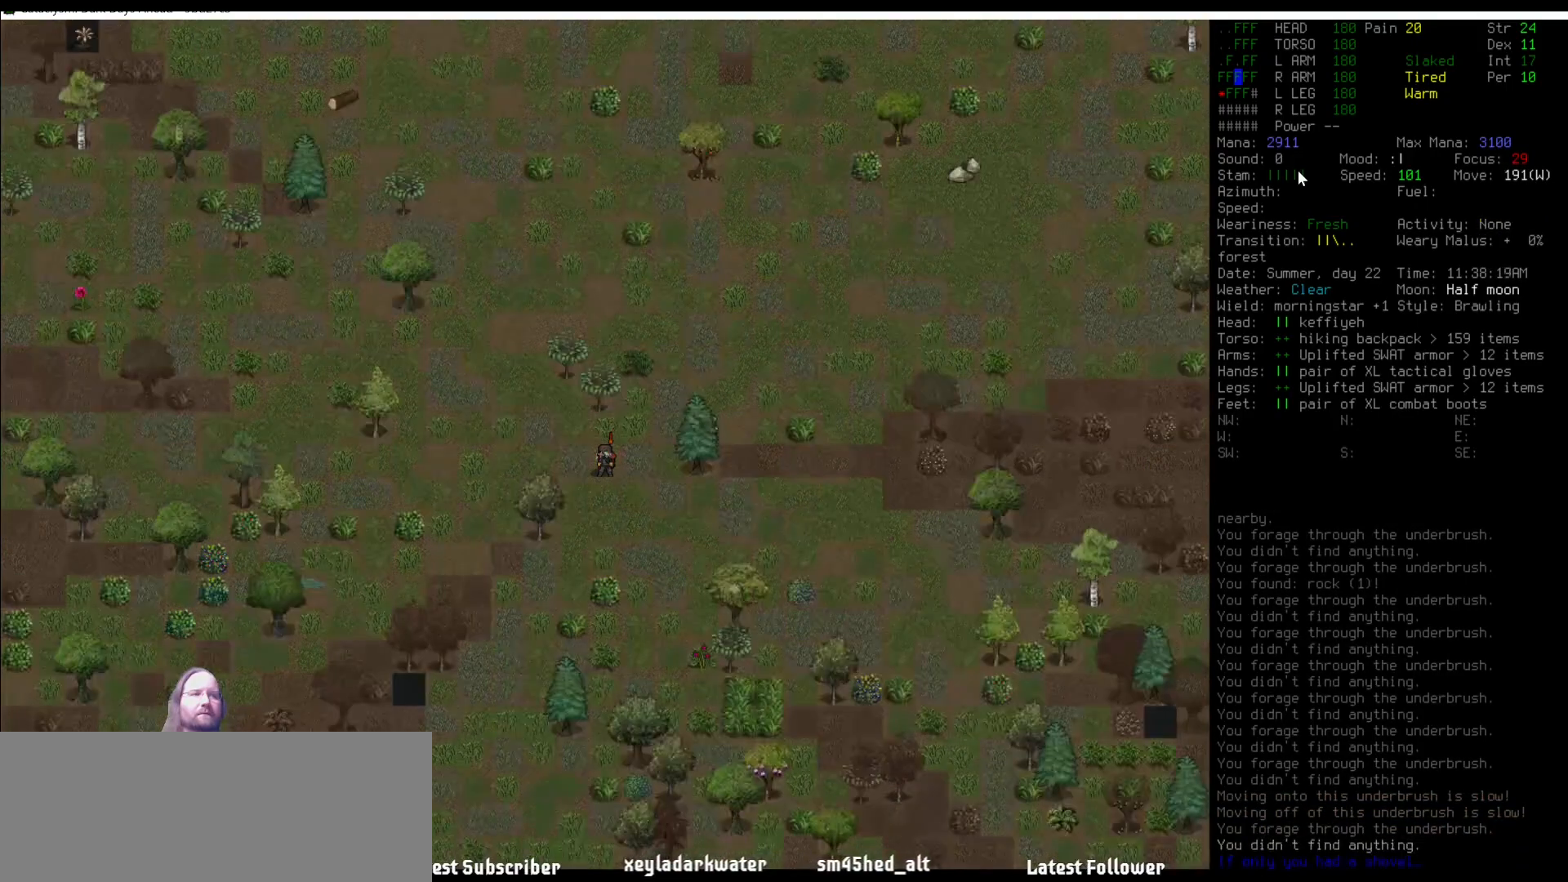
{"keys": [], "mouse": [], "events": [[286, "num7", "down"], [387, "num7", "up"]]}
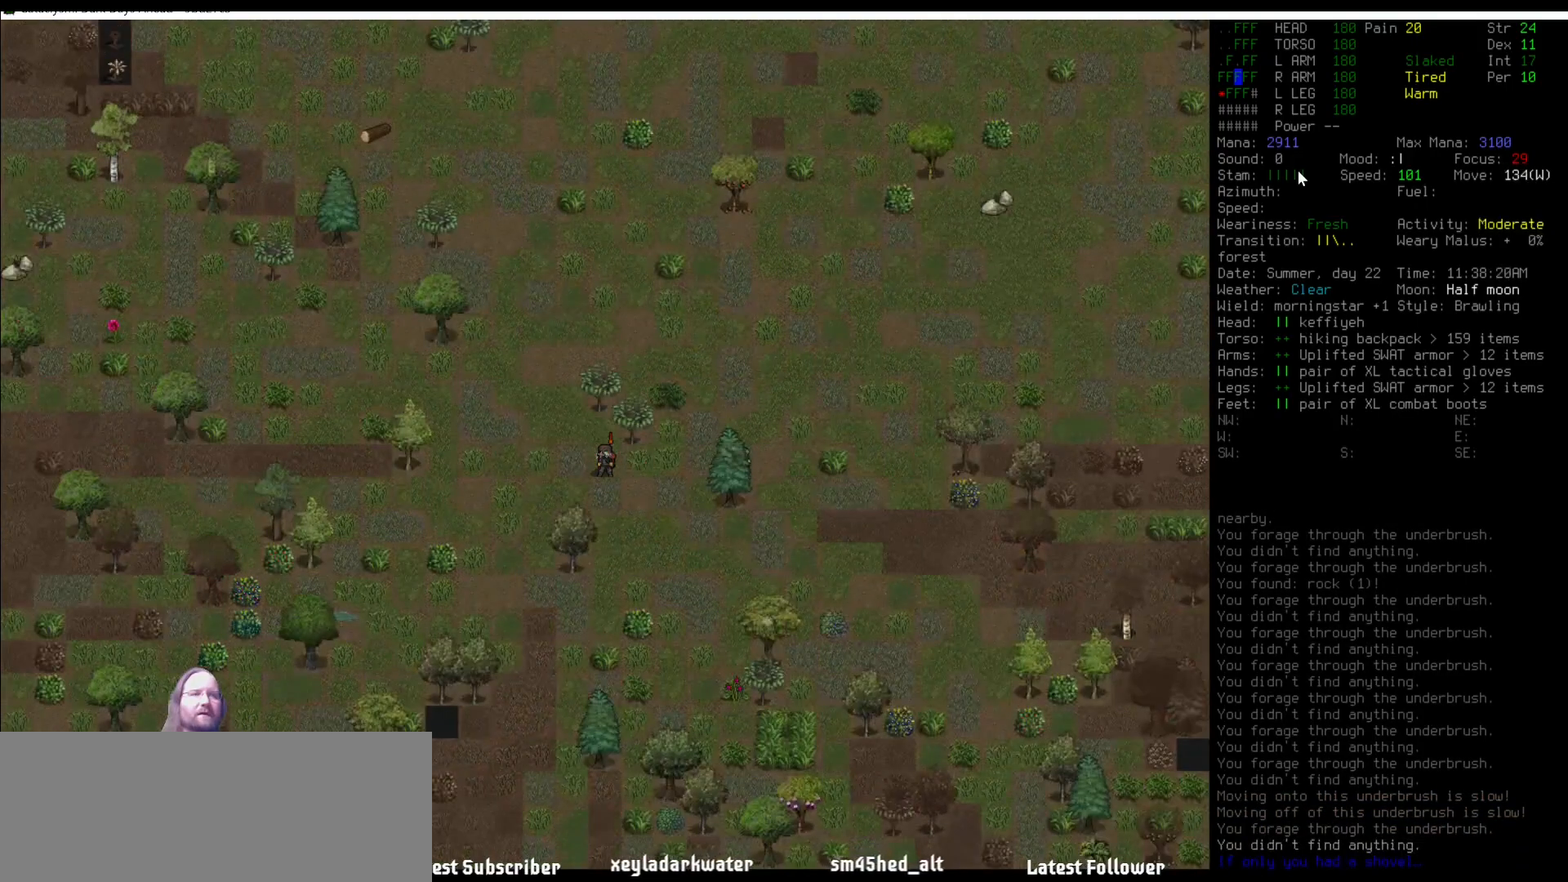
{"keys": [], "mouse": [], "events": [[51, "num4", "down"], [168, "num4", "up"], [253, "num4", "down"], [337, "num4", "up"]]}
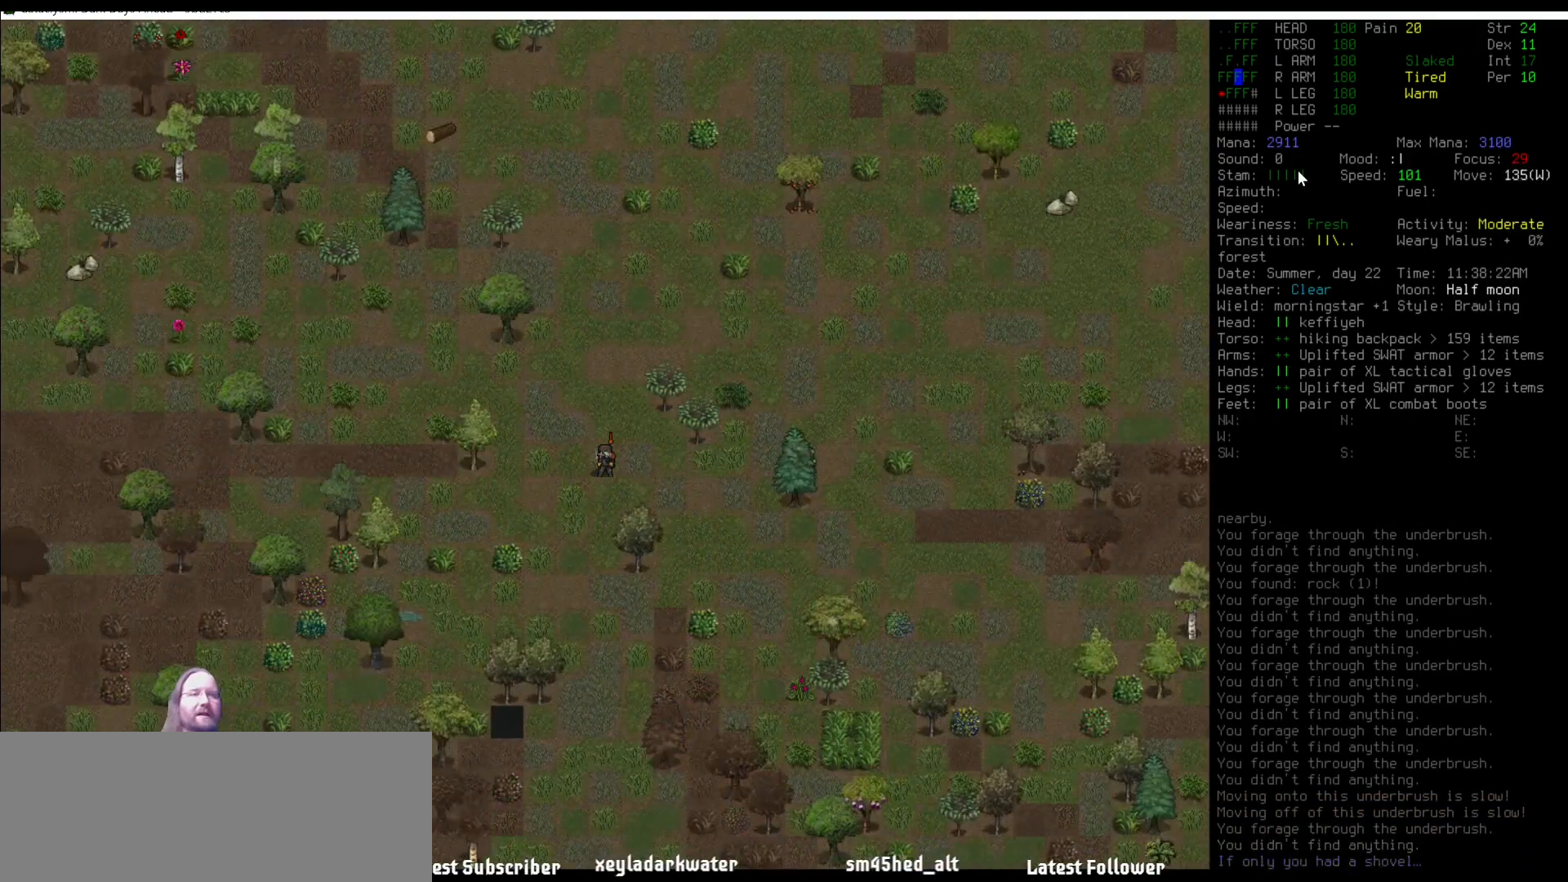
{"keys": ["num6"], "mouse": [], "events": [[269, "x", "down"], [320, "num6", "down"], [421, "num6", "up"], [421, "x", "up"], [488, "num6", "down"]]}
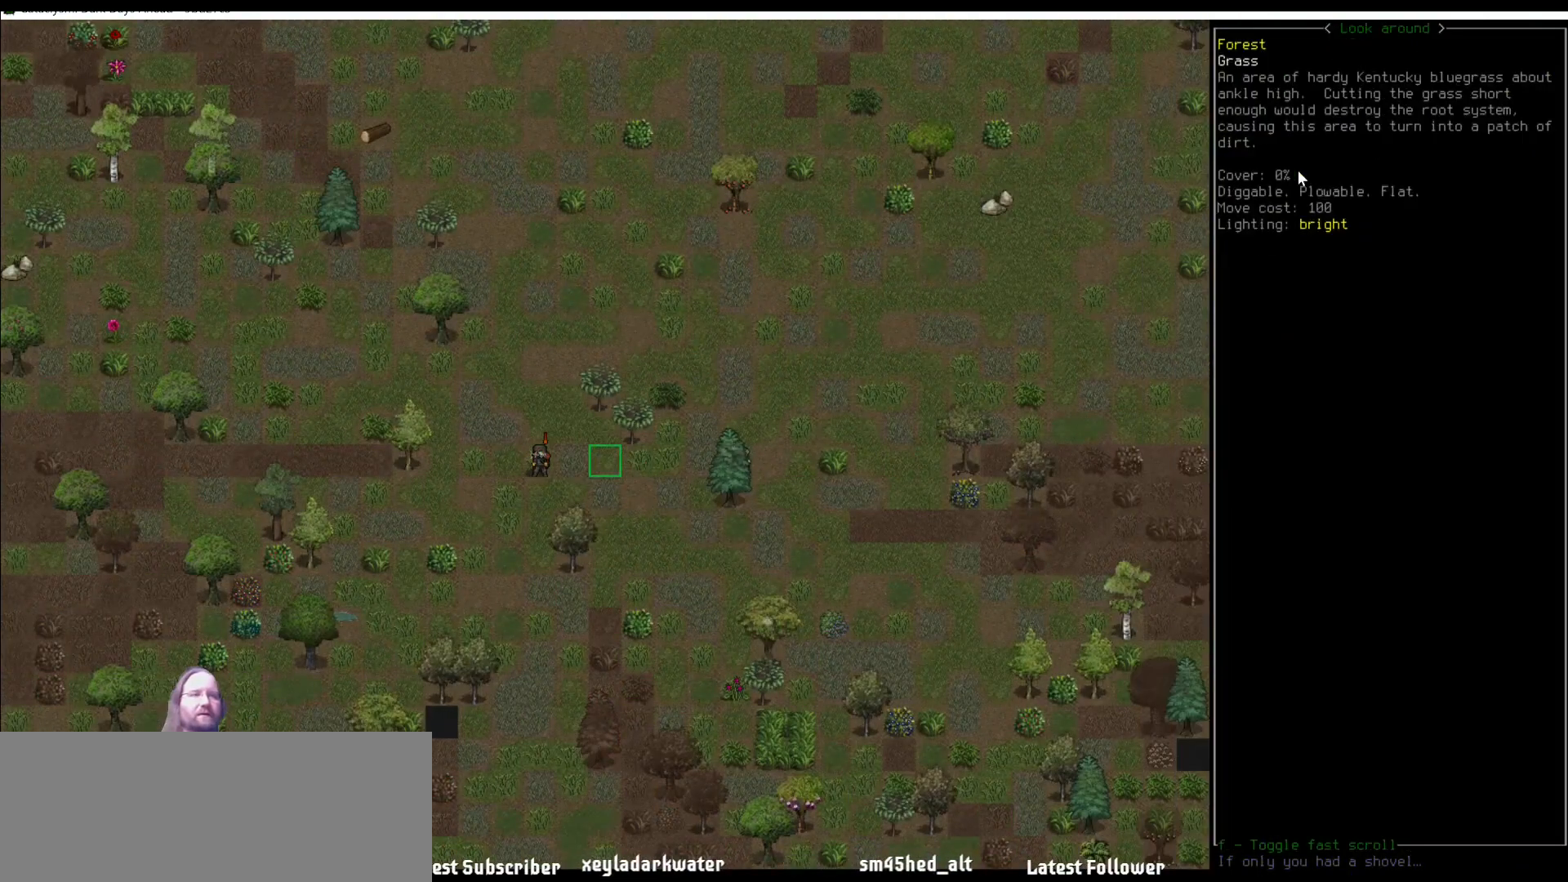
{"keys": ["num6"], "mouse": [], "events": [[68, "num6", "up"], [152, "num6", "down"], [202, "num6", "up"], [287, "num6", "down"], [337, "num6", "up"], [438, "num6", "down"]]}